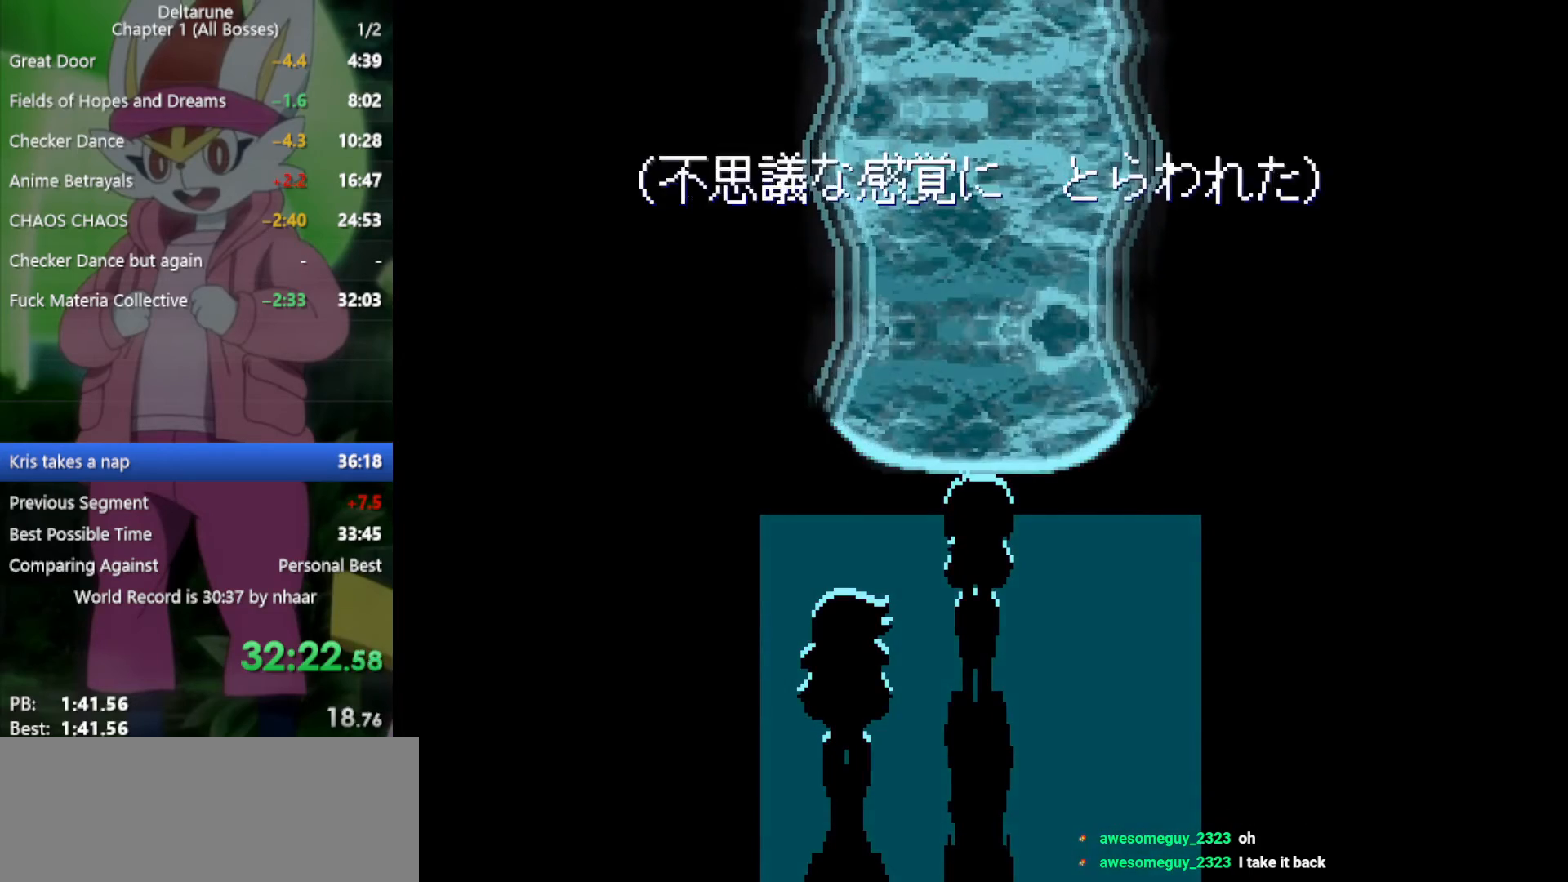
Gameplay with keyboard; each line is a JSON object with the keys held at the frame after it. "events" lists presses ("down") and releases ("up") of "c", "ctrl", "down", "left", "return", "right", "shift", "up", "x" and "z" between this image and that frame as [ms after this image, input, new state], when the widget could be followed in between. No other keys are recorded. Mouse input is not recorded.
{"keys": ["x", "z"], "events": [[17, "return", "up"], [50, "z", "down"], [150, "return", "down"], [200, "return", "up"], [200, "z", "up"], [283, "z", "down"], [333, "return", "down"], [383, "z", "up"], [433, "return", "up"], [467, "z", "down"]]}
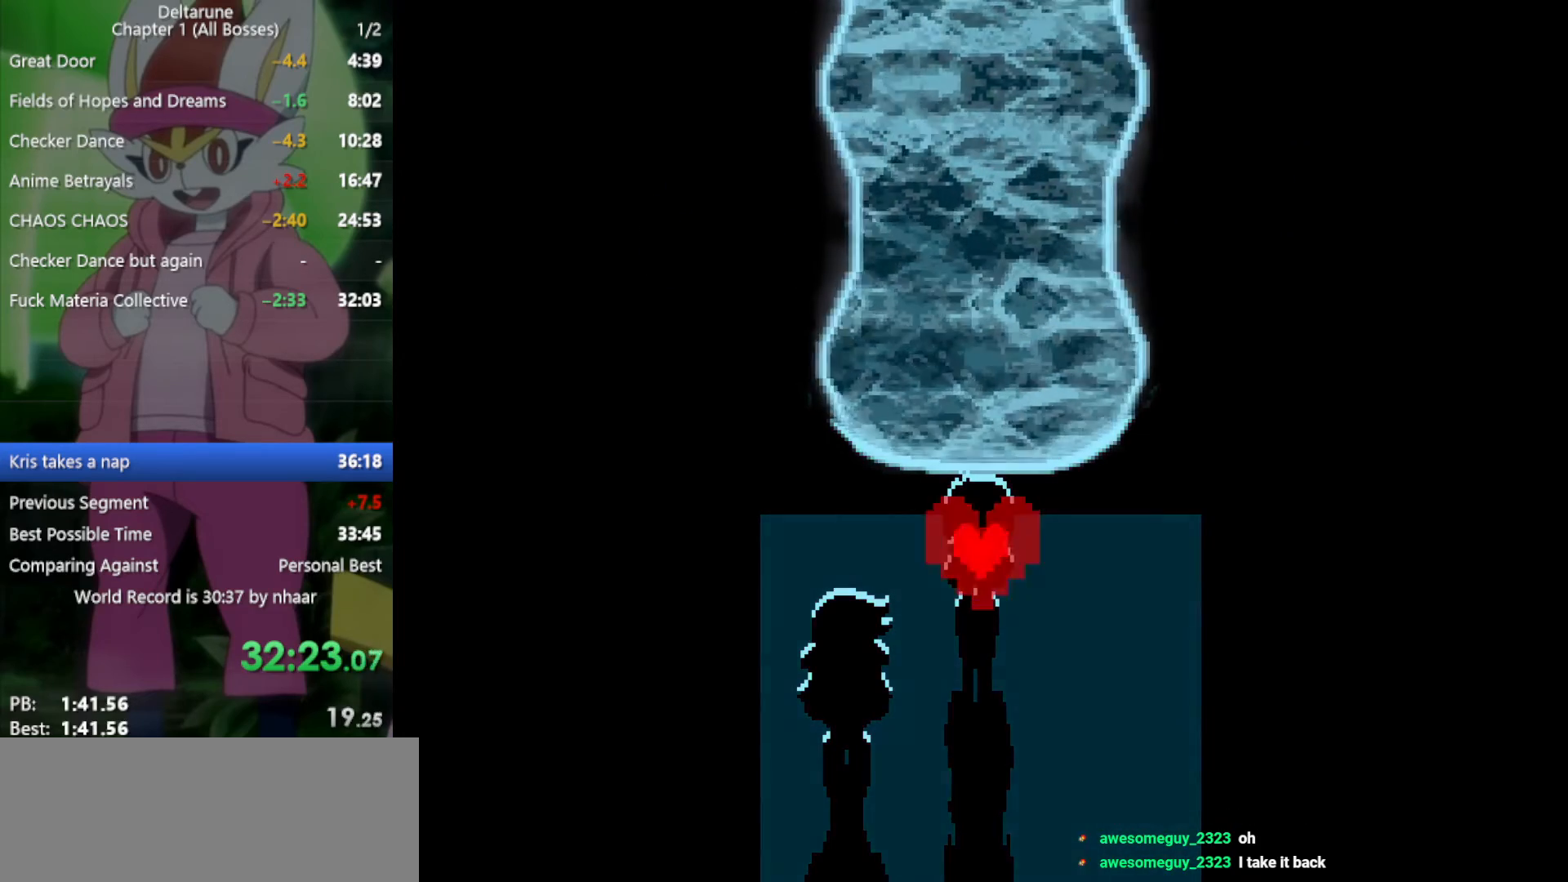
{"keys": ["return", "x"], "events": [[67, "return", "down"], [100, "return", "up"], [100, "z", "up"], [200, "z", "down"], [250, "return", "down"], [283, "return", "up"], [283, "z", "up"], [383, "z", "down"], [433, "return", "down"], [467, "z", "up"]]}
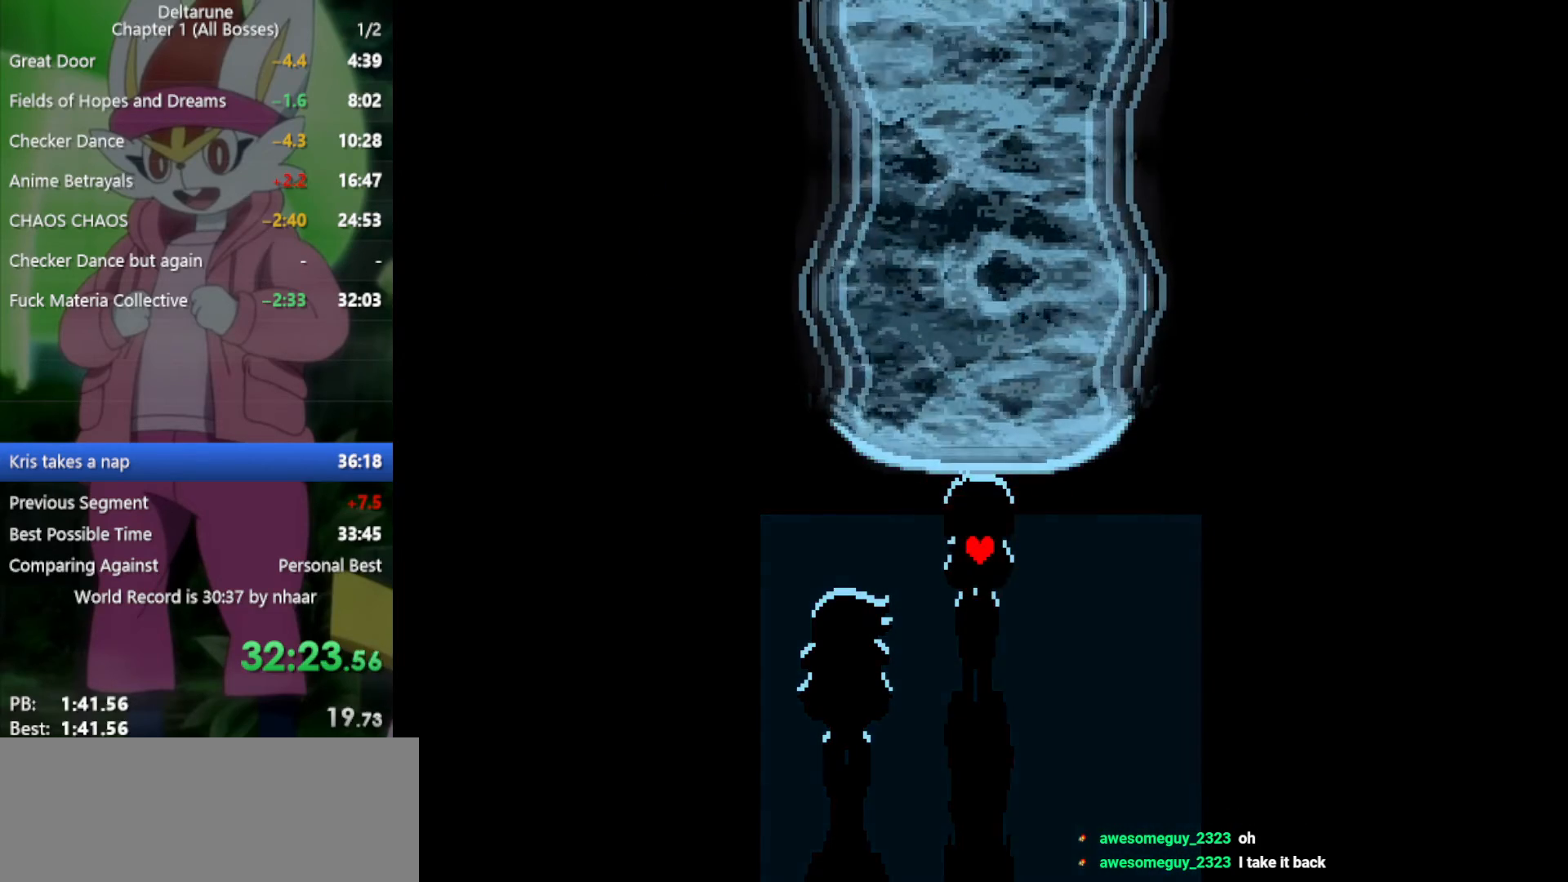
{"keys": ["return", "x", "z"], "events": [[17, "return", "up"], [67, "z", "down"], [117, "return", "down"], [150, "return", "up"], [200, "z", "up"], [300, "return", "down"], [300, "z", "down"], [333, "return", "up"], [383, "z", "up"], [483, "return", "down"], [483, "z", "down"]]}
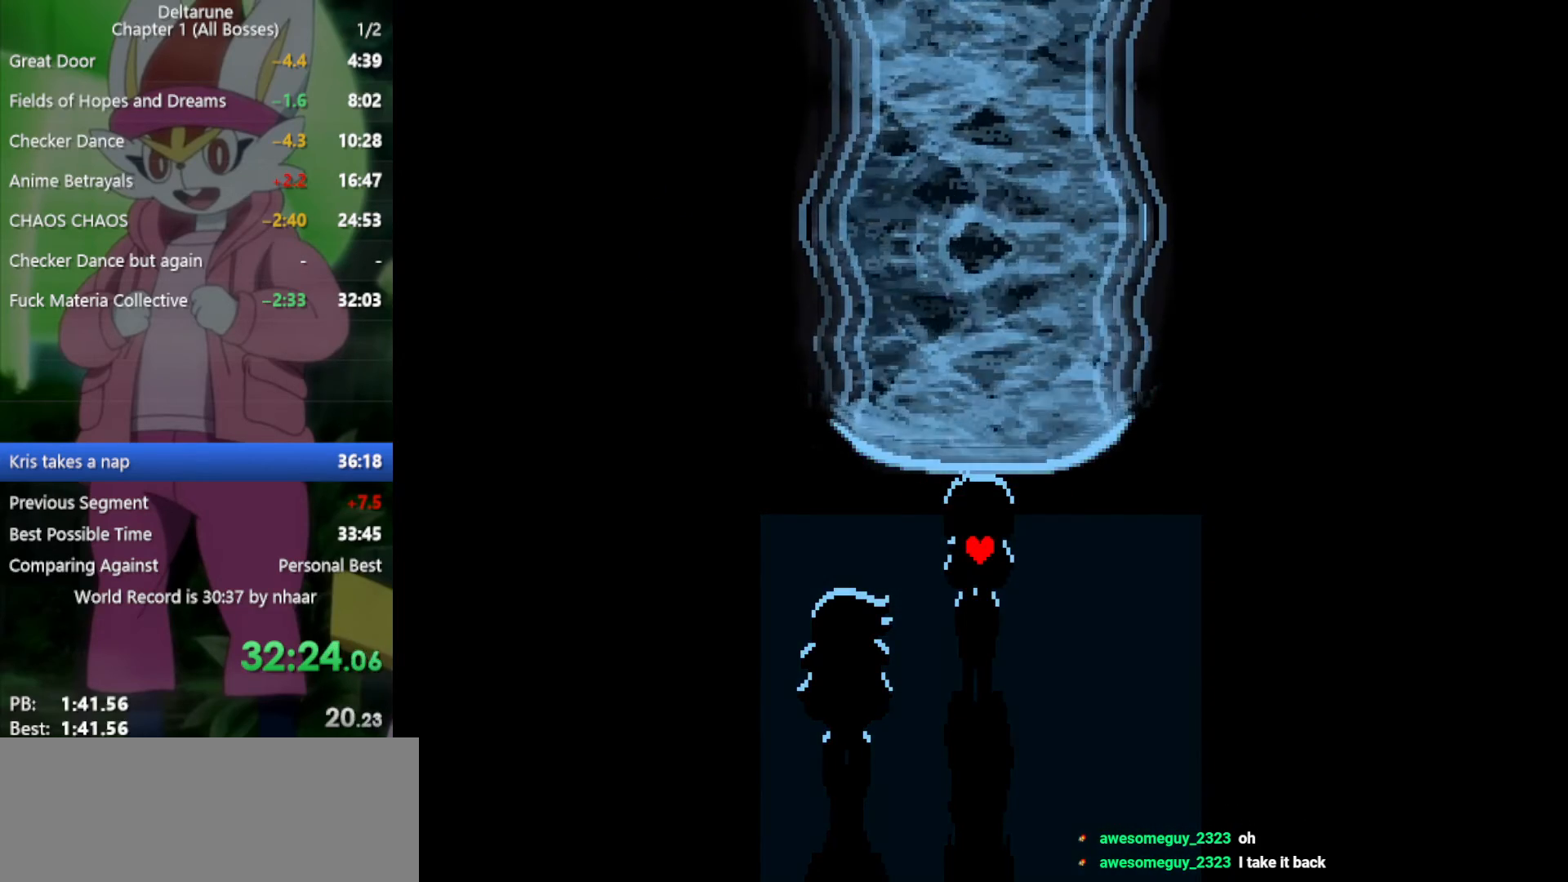
{"keys": ["return", "x"], "events": [[17, "return", "up"], [67, "z", "up"], [167, "return", "down"], [167, "z", "down"], [200, "return", "up"], [250, "z", "up"], [350, "return", "down"], [350, "z", "down"], [383, "return", "up"], [433, "z", "up"], [483, "return", "down"]]}
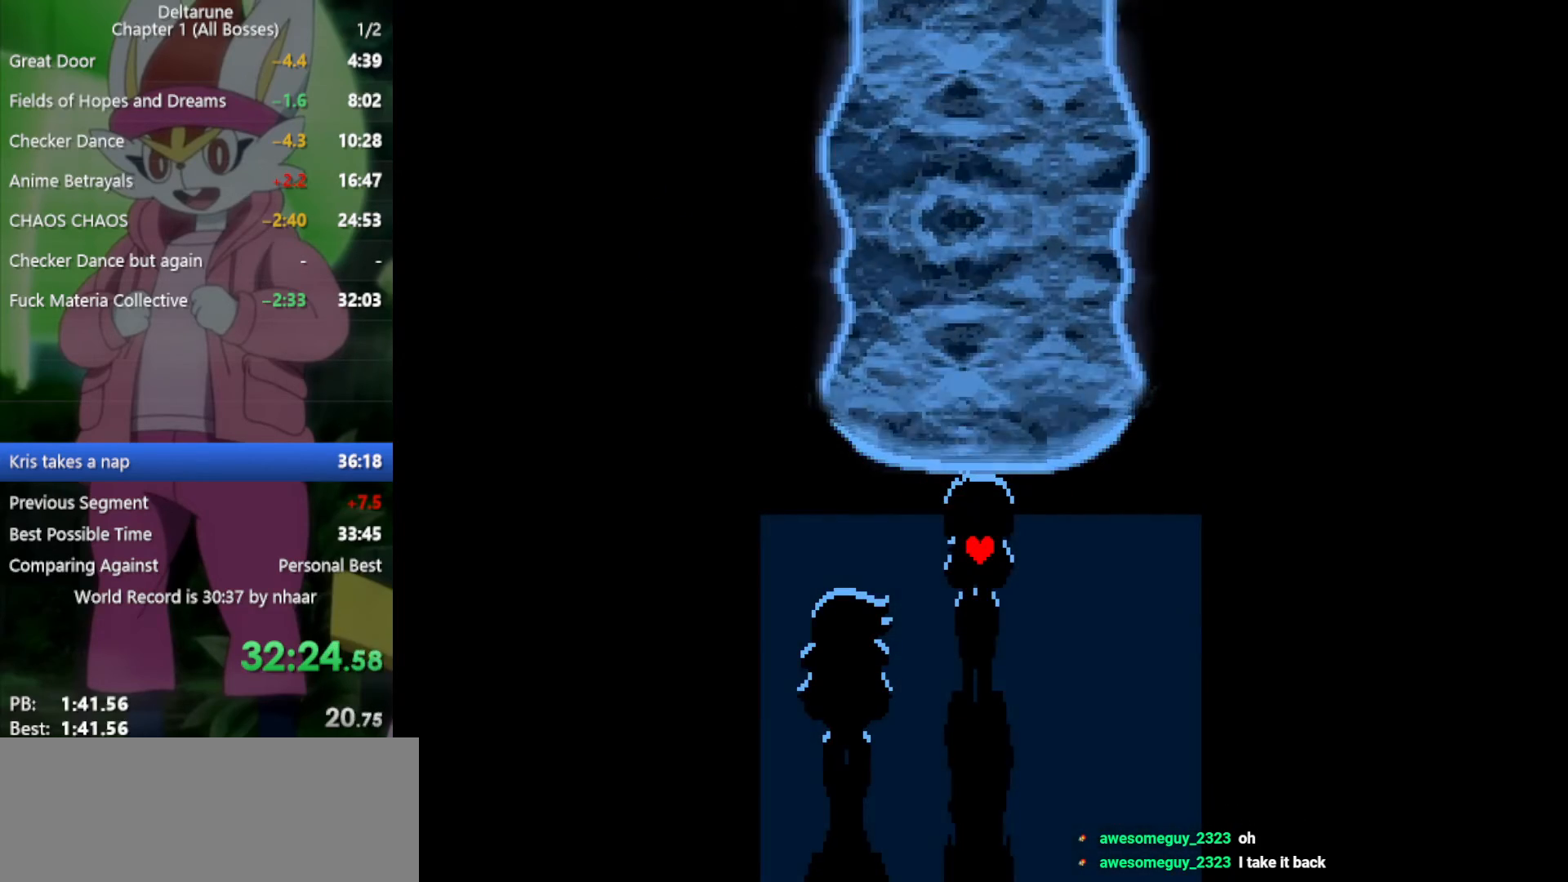
{"keys": ["return", "x", "z"], "events": [[67, "return", "up"], [67, "z", "down"], [167, "return", "down"], [167, "z", "up"], [250, "return", "up"], [250, "z", "down"], [350, "return", "down"], [350, "z", "up"], [383, "return", "up"], [483, "return", "down"], [483, "z", "down"]]}
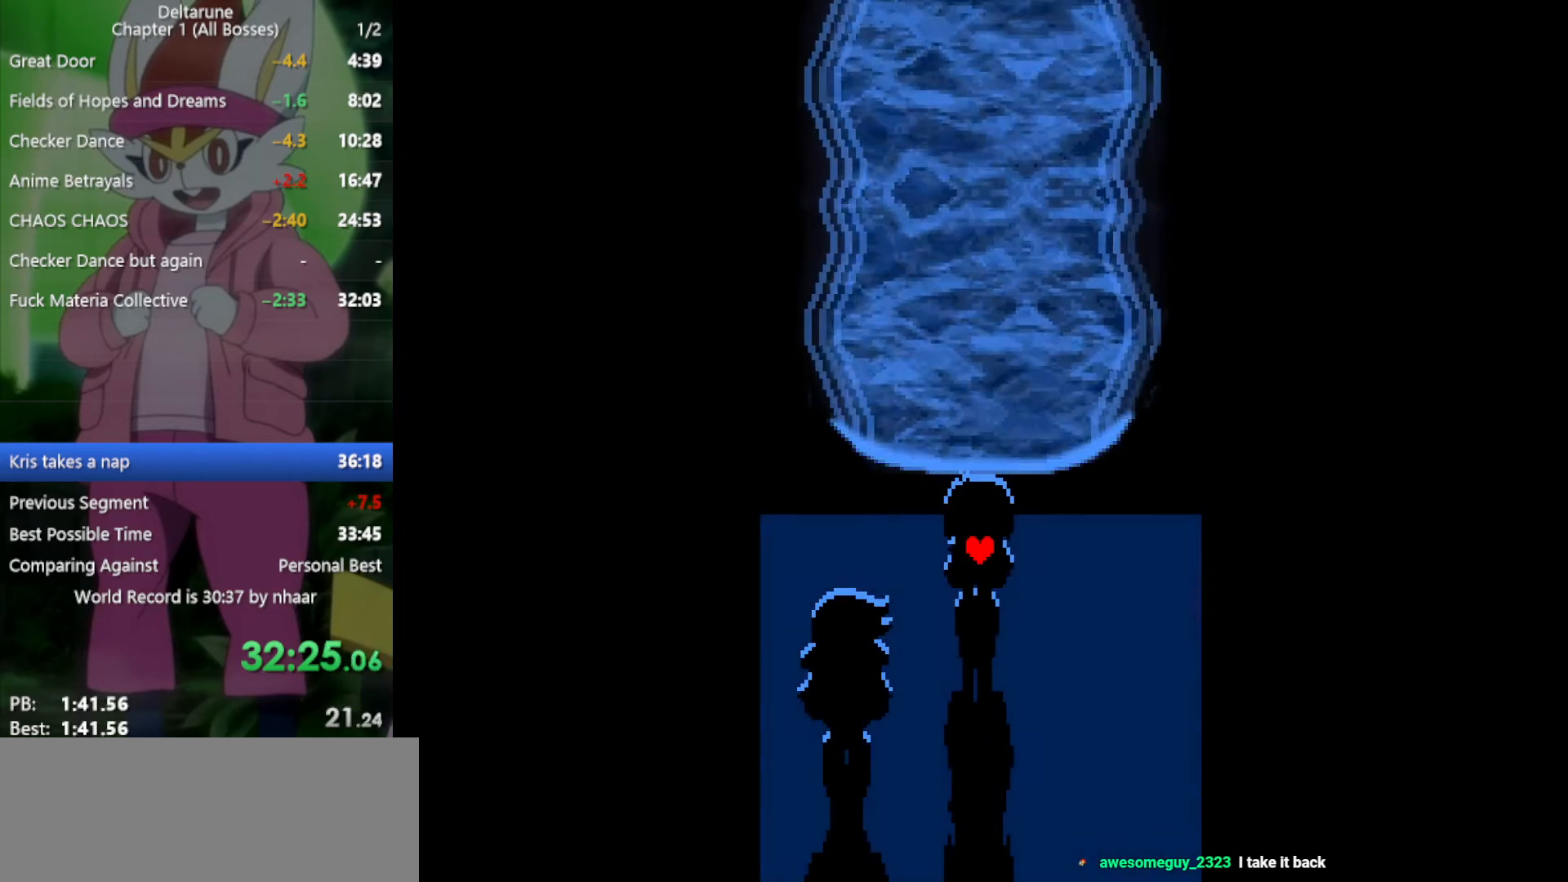
{"keys": ["x"], "events": [[67, "return", "up"], [67, "z", "up"], [167, "return", "down"], [167, "z", "down"], [250, "return", "up"], [250, "z", "up"], [350, "return", "down"], [350, "z", "down"], [433, "return", "up"], [433, "z", "up"]]}
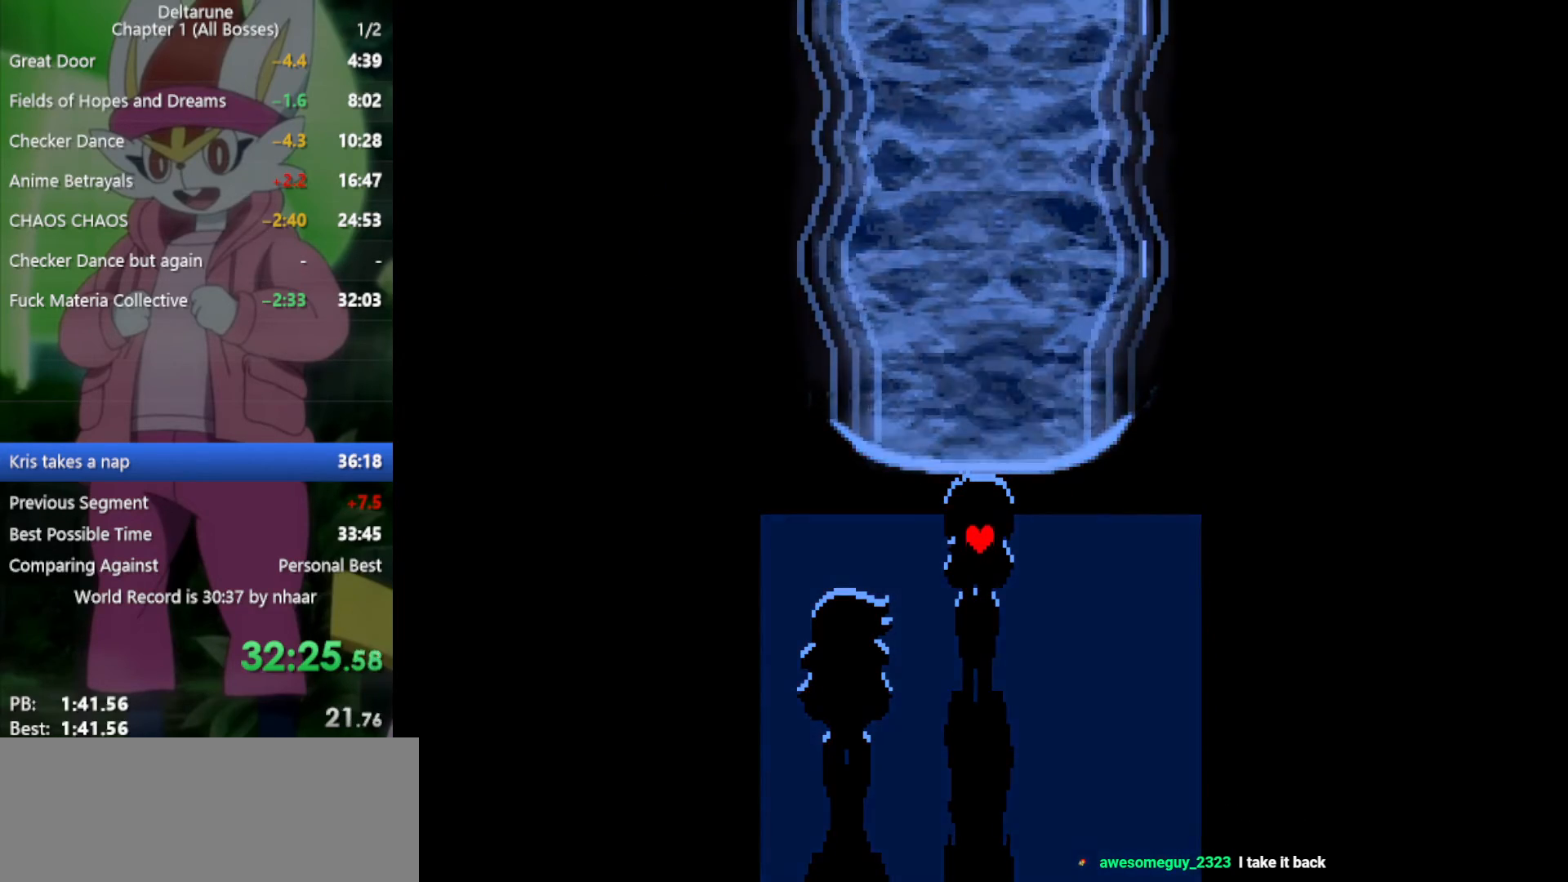
{"keys": ["return", "x", "z"], "events": [[33, "return", "down"], [33, "z", "down"], [83, "return", "up"], [117, "z", "up"], [167, "return", "down"], [217, "z", "down"], [250, "return", "up"], [300, "return", "down"], [300, "z", "up"], [400, "return", "up"], [400, "z", "down"], [433, "return", "down"]]}
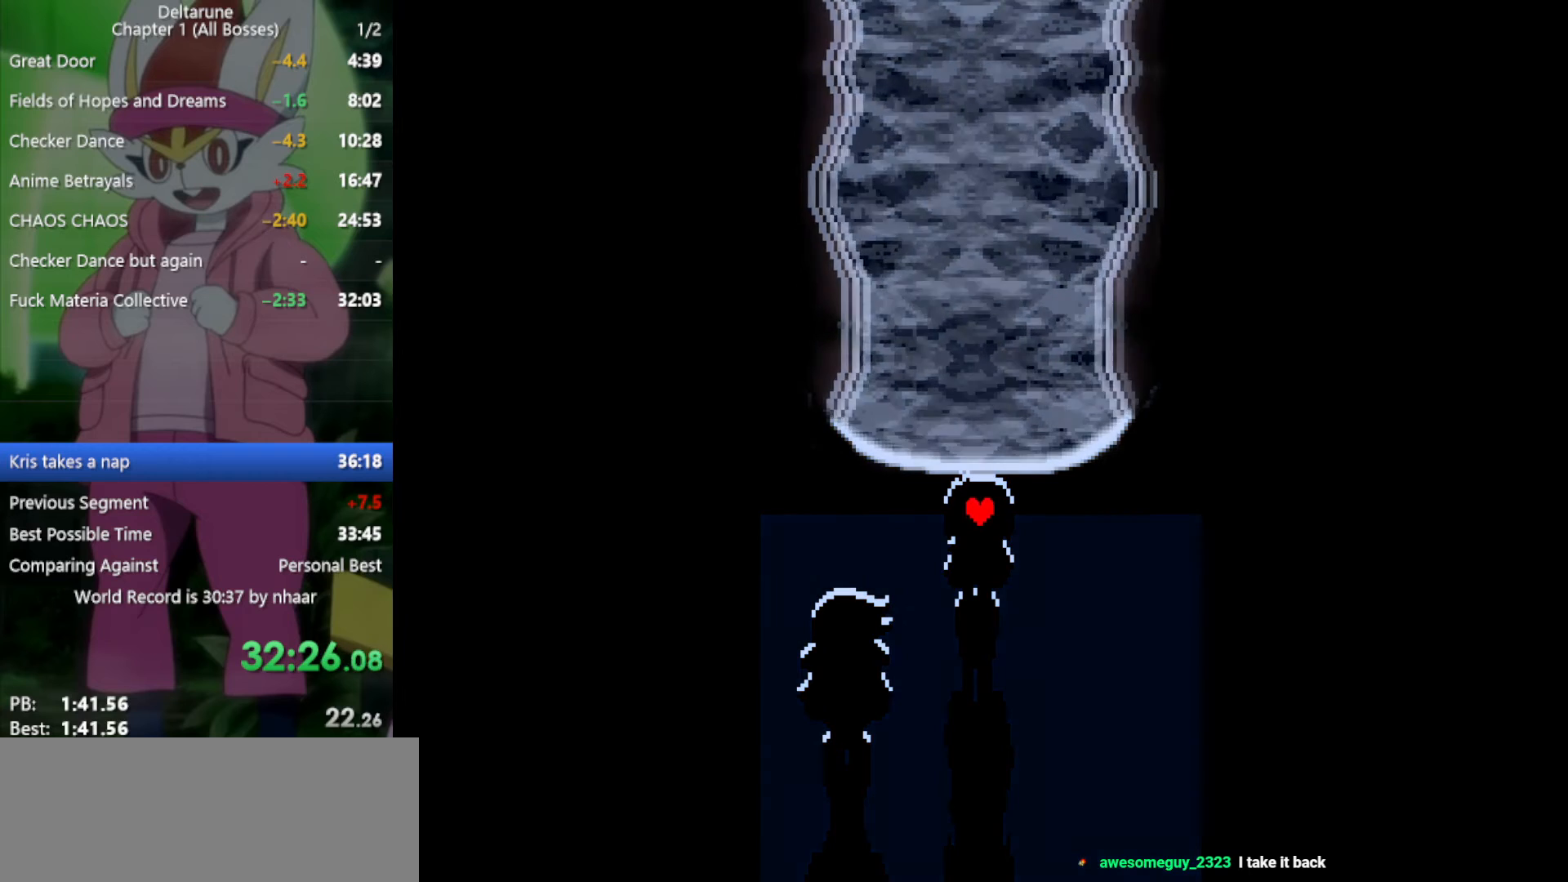
{"keys": ["x", "z"], "events": [[33, "return", "up"], [33, "z", "up"], [83, "return", "down"], [83, "z", "down"], [167, "return", "up"], [217, "return", "down"], [217, "z", "up"], [317, "return", "up"], [317, "z", "down"], [400, "return", "down"], [400, "z", "up"], [450, "return", "up"], [500, "z", "down"]]}
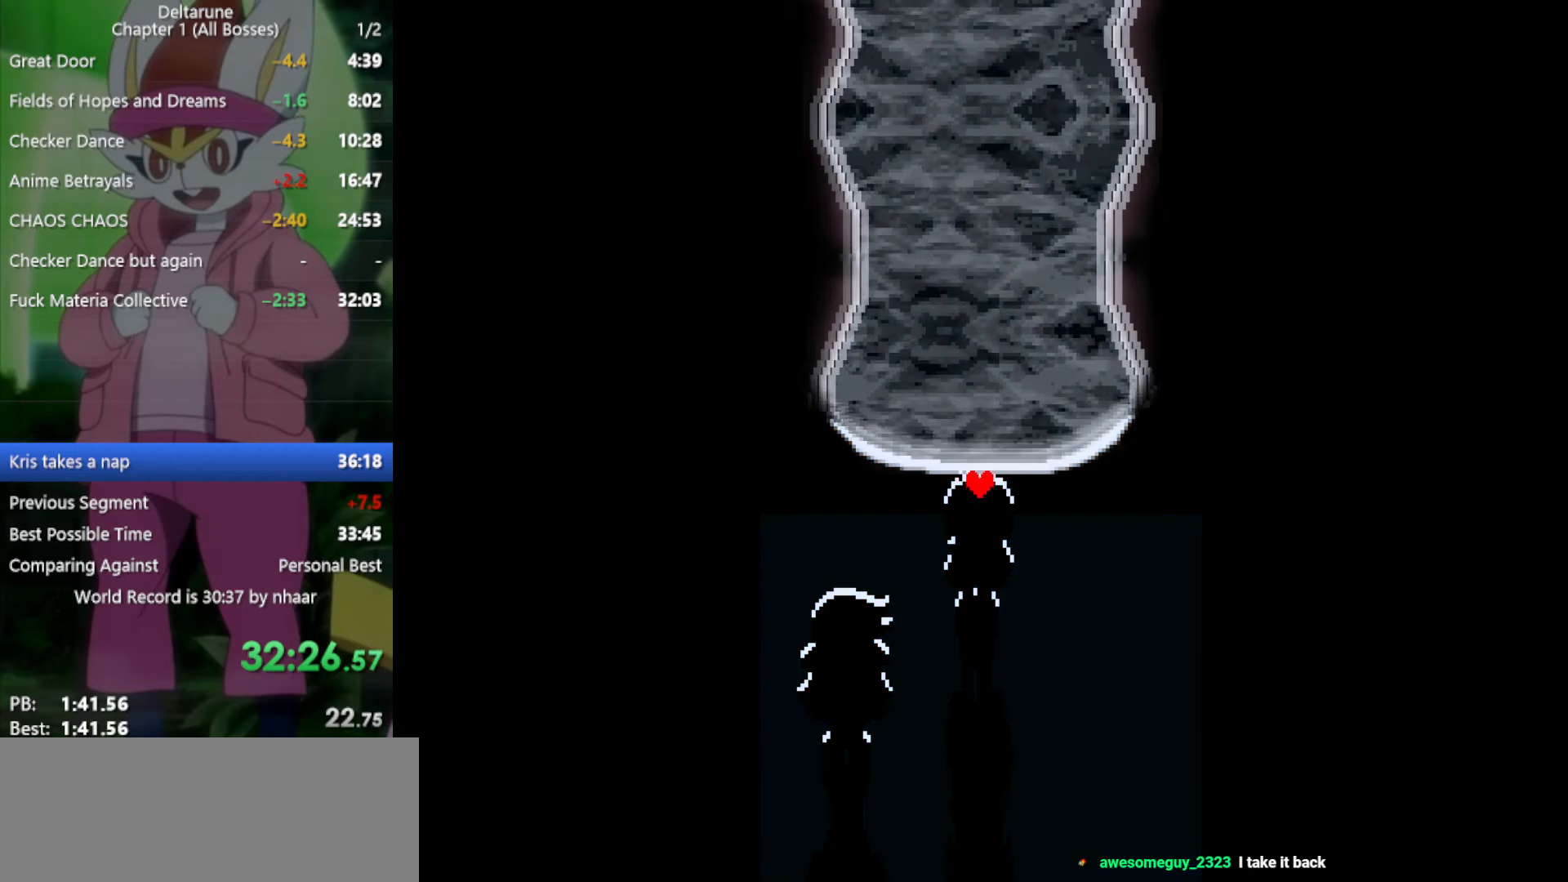
{"keys": ["x"], "events": [[33, "return", "down"], [83, "z", "up"], [133, "return", "up"], [183, "z", "down"], [217, "return", "down"], [267, "z", "up"], [317, "return", "up"], [400, "return", "down"], [400, "z", "down"], [450, "return", "up"], [500, "z", "up"]]}
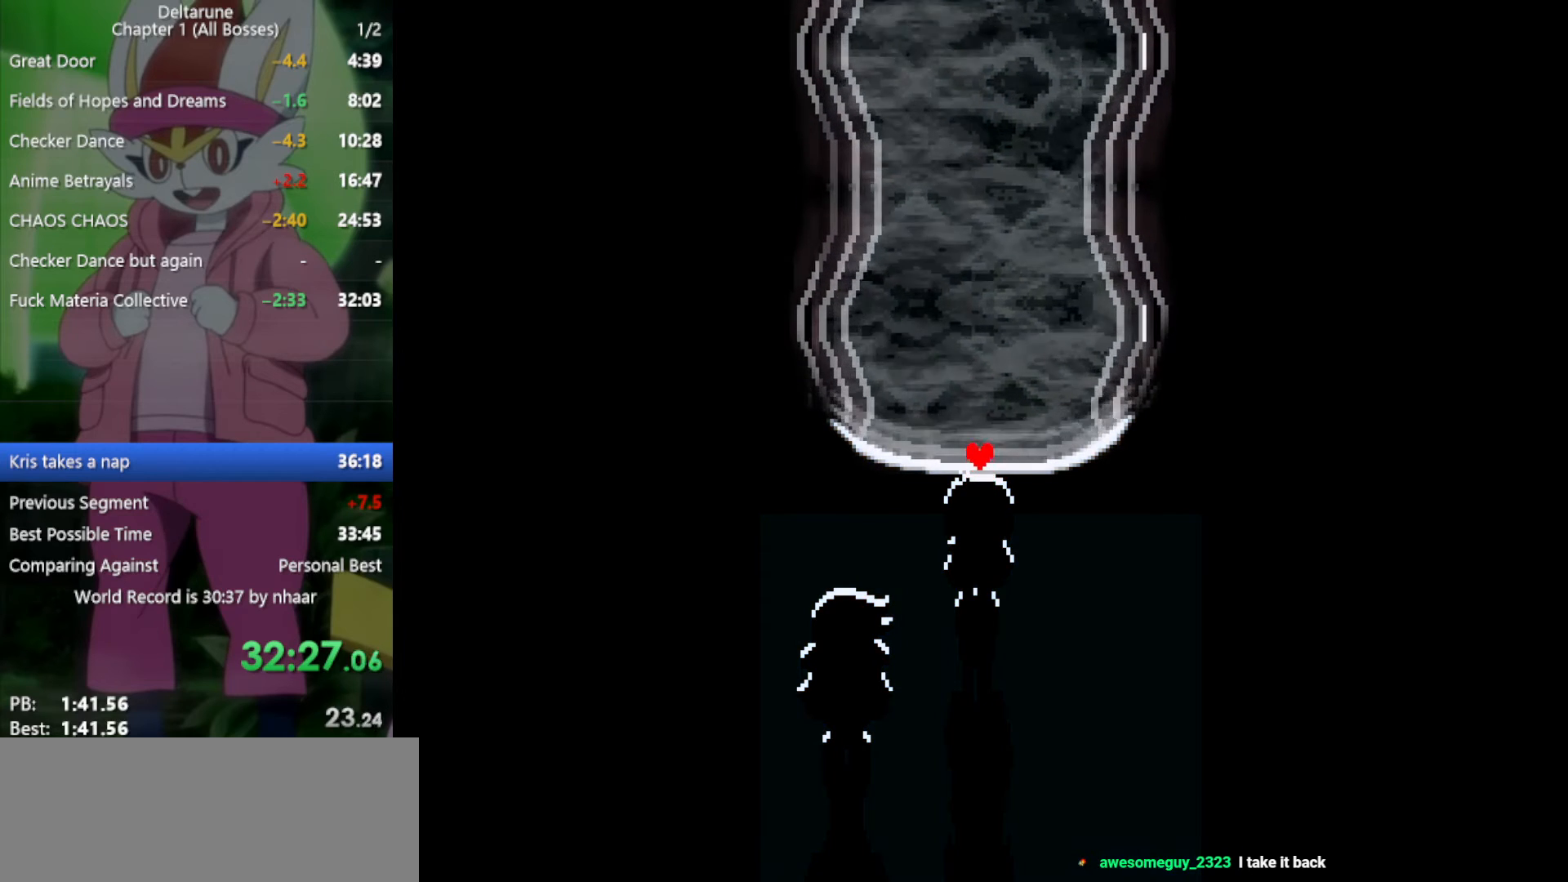
{"keys": ["x", "z"], "events": [[33, "return", "down"], [83, "z", "down"], [133, "return", "up"], [183, "z", "up"], [217, "return", "down"], [267, "z", "down"], [317, "return", "up"], [367, "z", "up"], [400, "return", "down"], [450, "z", "down"], [500, "return", "up"]]}
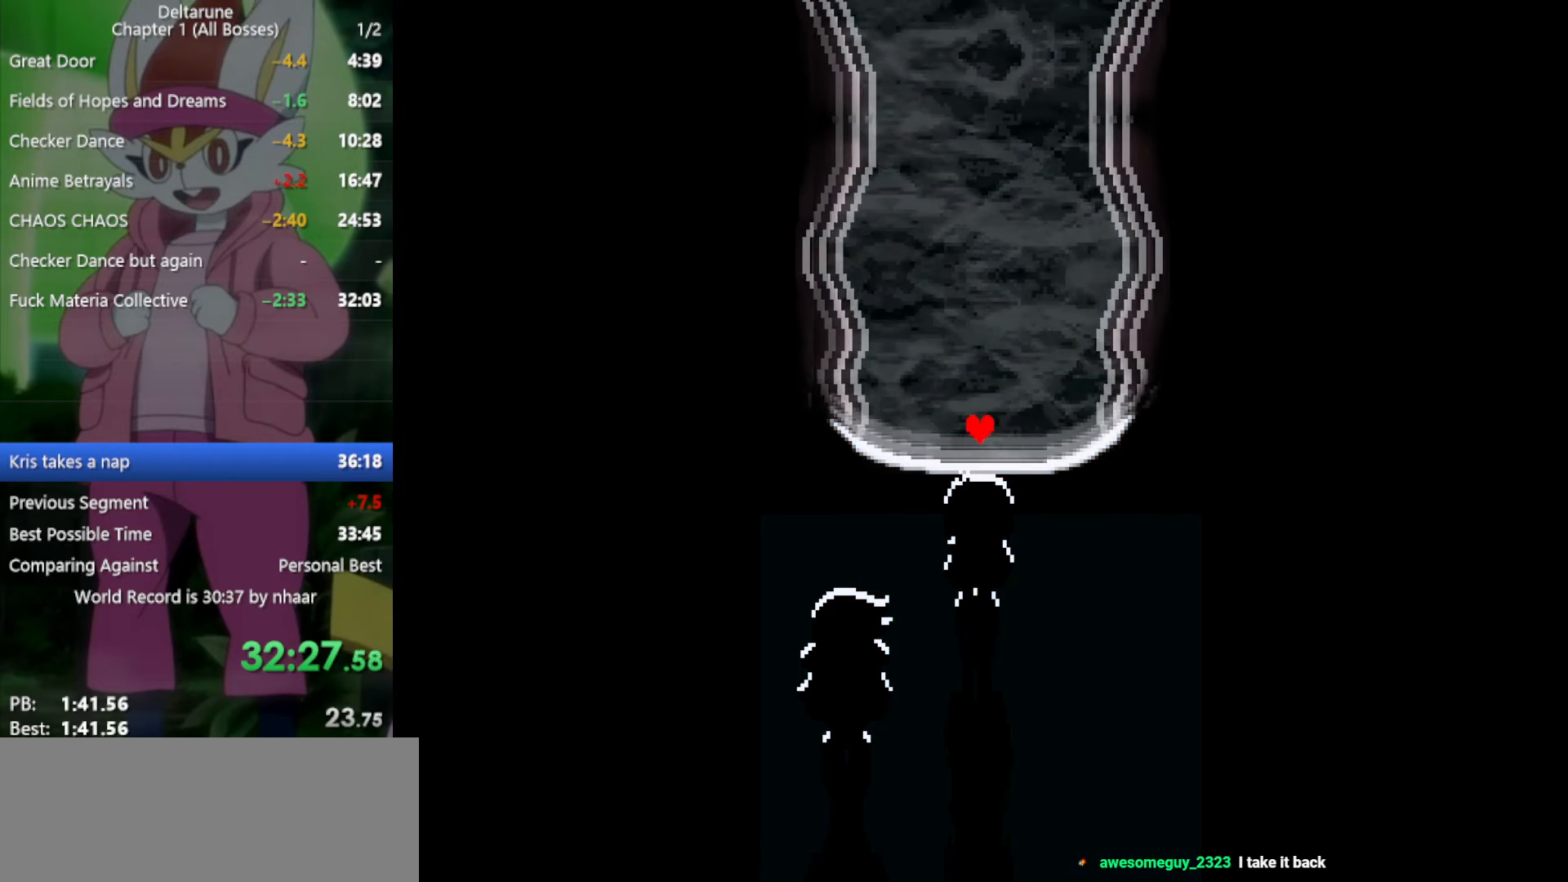
{"keys": ["return", "x", "z"], "events": [[50, "z", "up"], [83, "return", "down"], [133, "return", "up"], [133, "z", "down"], [217, "return", "down"], [217, "z", "up"], [317, "return", "up"], [317, "z", "down"], [367, "return", "down"], [367, "z", "up"], [450, "return", "up"], [450, "z", "down"], [500, "return", "down"]]}
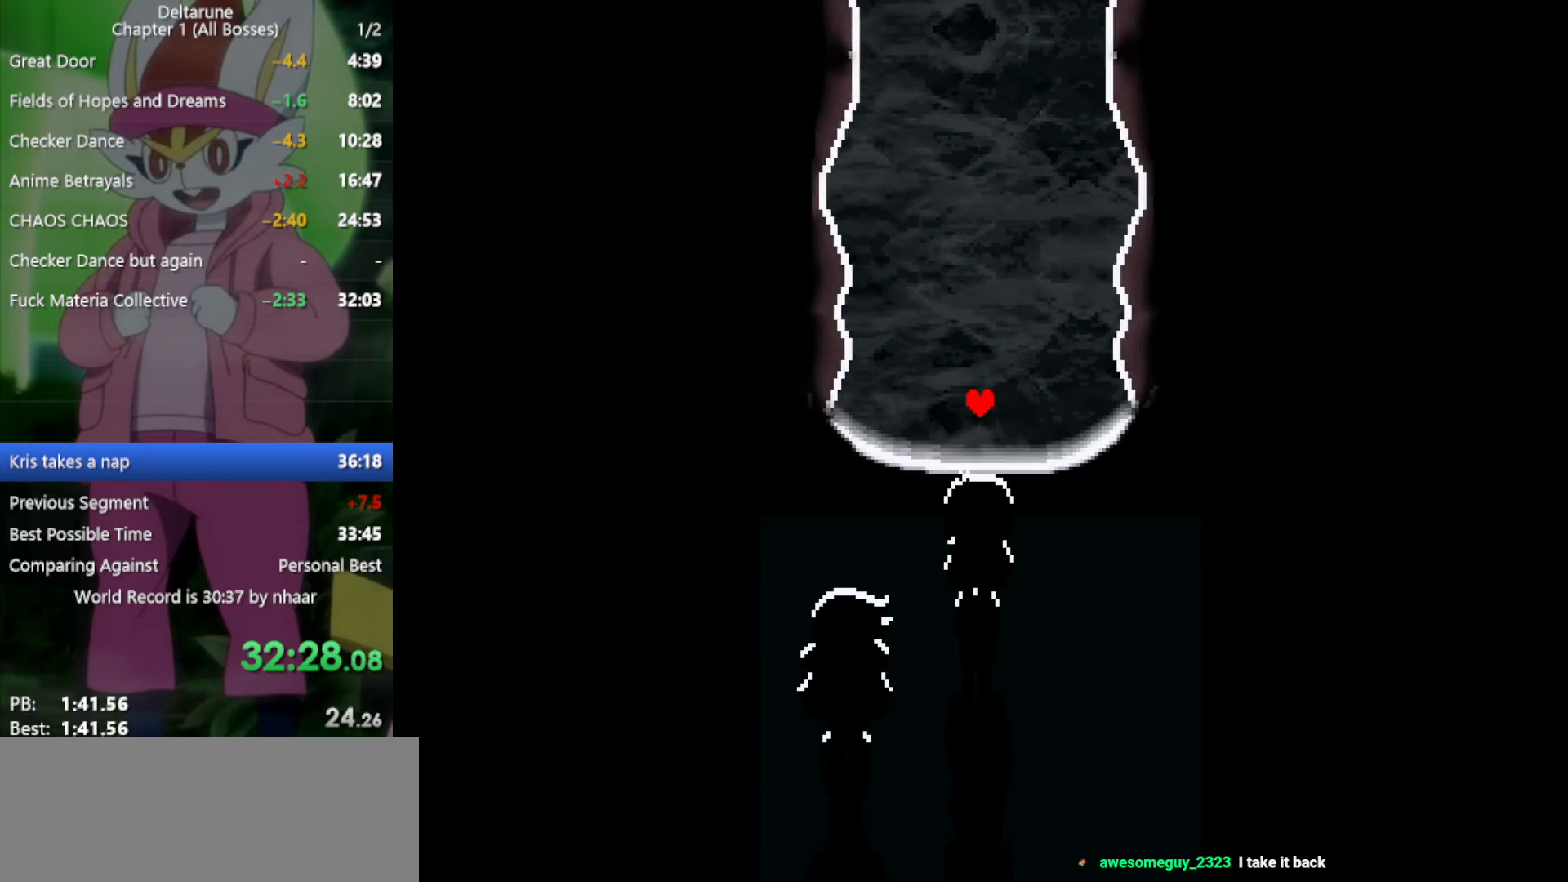
{"keys": ["return", "x", "z"], "events": [[50, "z", "up"], [83, "return", "up"], [133, "z", "down"], [183, "return", "down"], [233, "return", "up"], [233, "z", "up"], [317, "return", "down"], [317, "z", "down"], [417, "return", "up"], [417, "z", "up"], [500, "return", "down"], [500, "z", "down"]]}
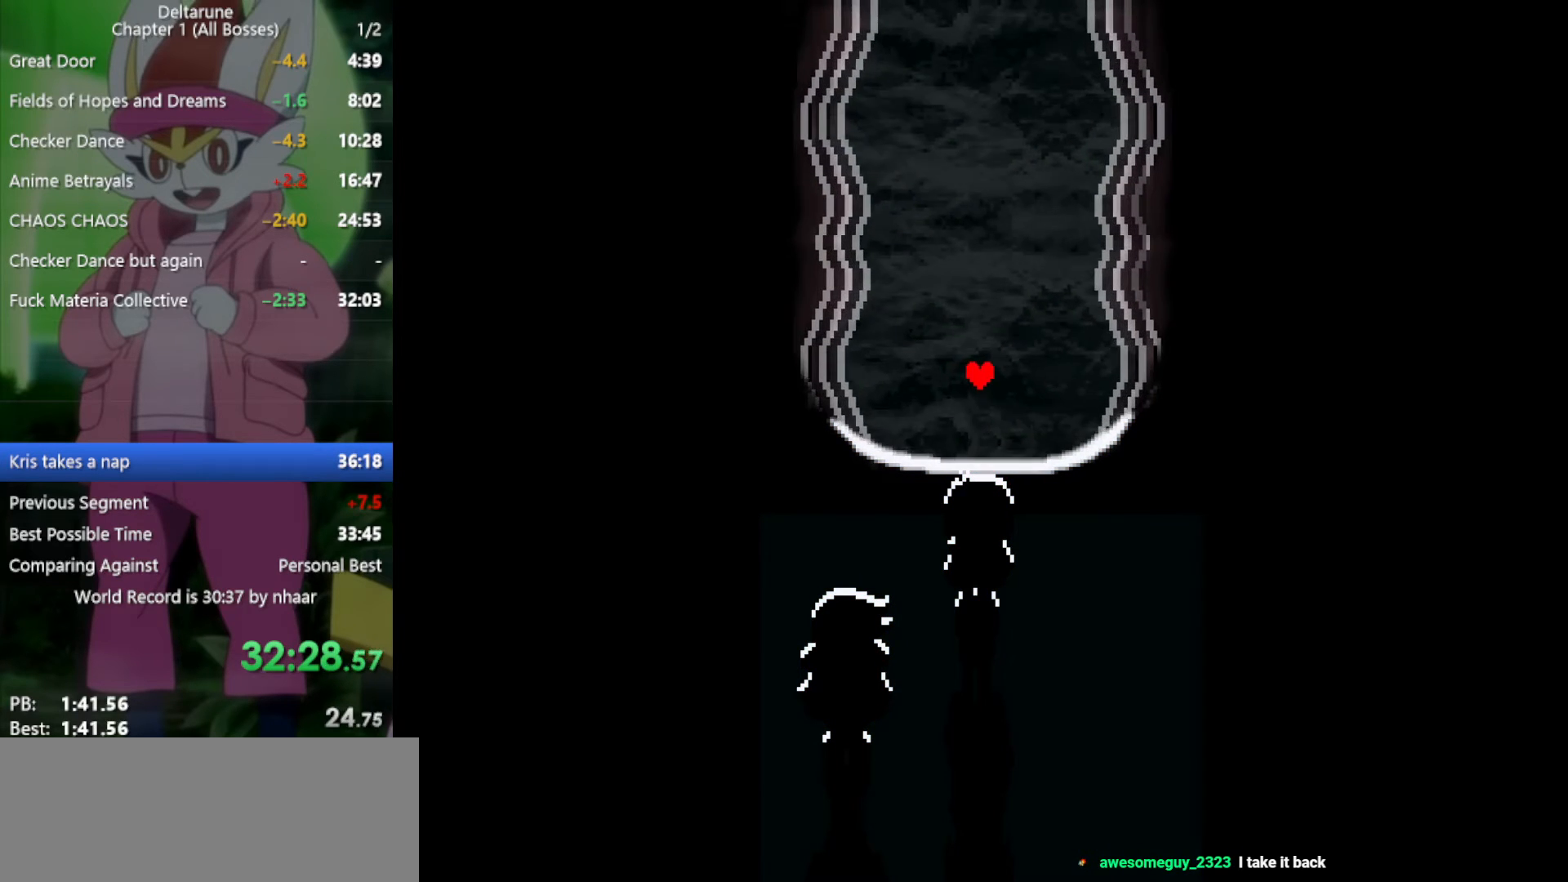
{"keys": ["return", "x"], "events": [[100, "return", "up"], [100, "z", "up"], [183, "return", "down"], [183, "z", "down"], [233, "return", "up"], [283, "z", "up"], [317, "return", "down"], [367, "z", "down"], [417, "return", "up"], [467, "z", "up"], [500, "return", "down"]]}
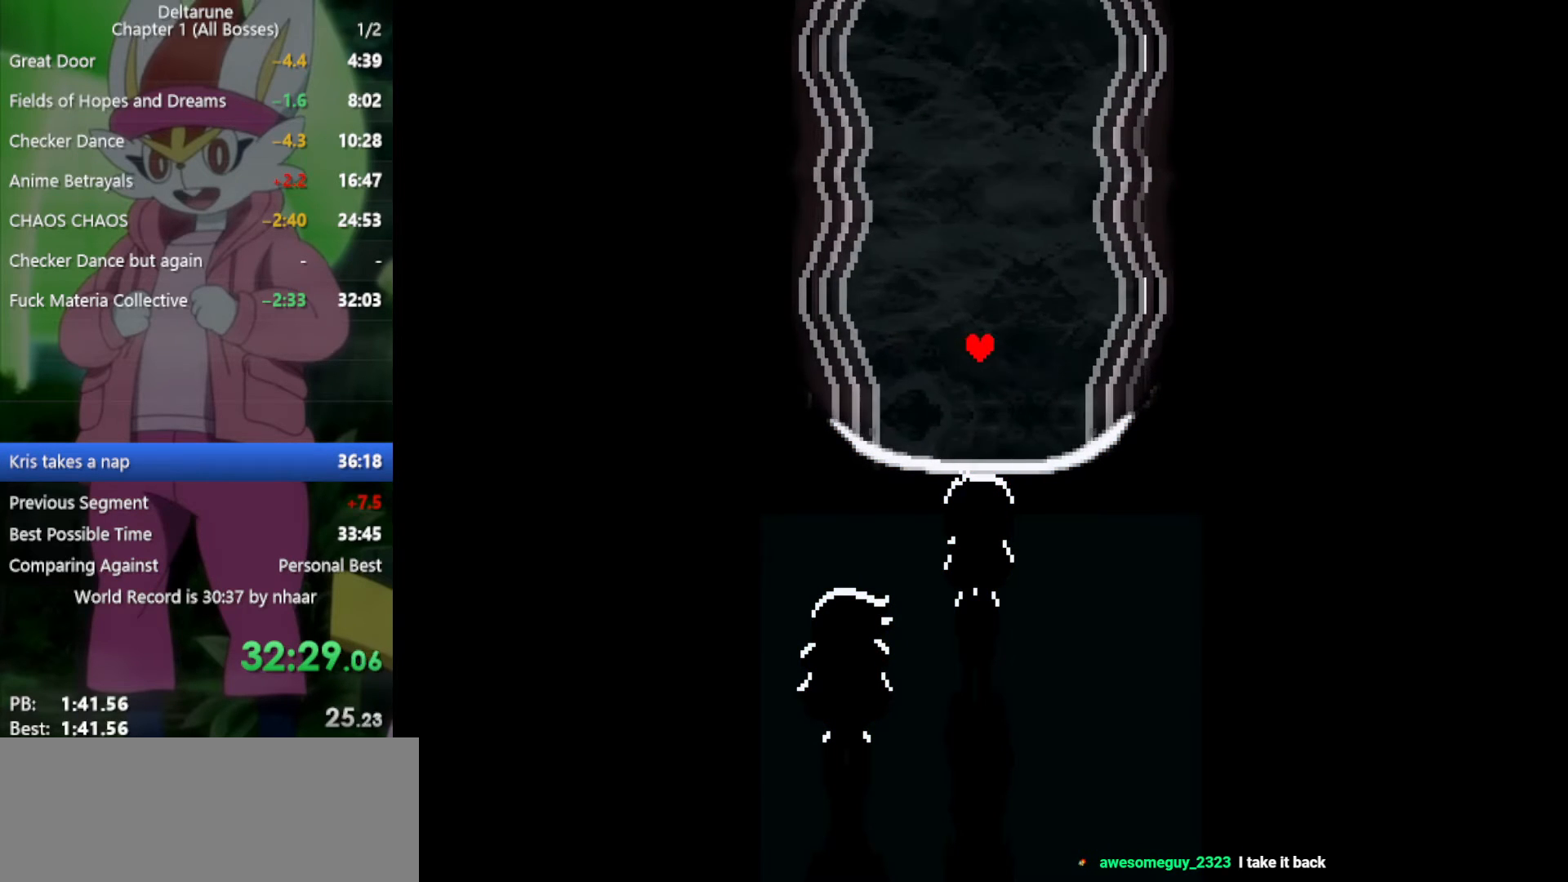
{"keys": ["return", "x", "z"], "events": [[50, "return", "up"], [50, "z", "down"], [150, "return", "down"], [183, "z", "up"], [233, "return", "up"], [283, "z", "down"], [333, "return", "down"], [367, "return", "up"], [367, "z", "up"], [467, "return", "down"], [467, "z", "down"]]}
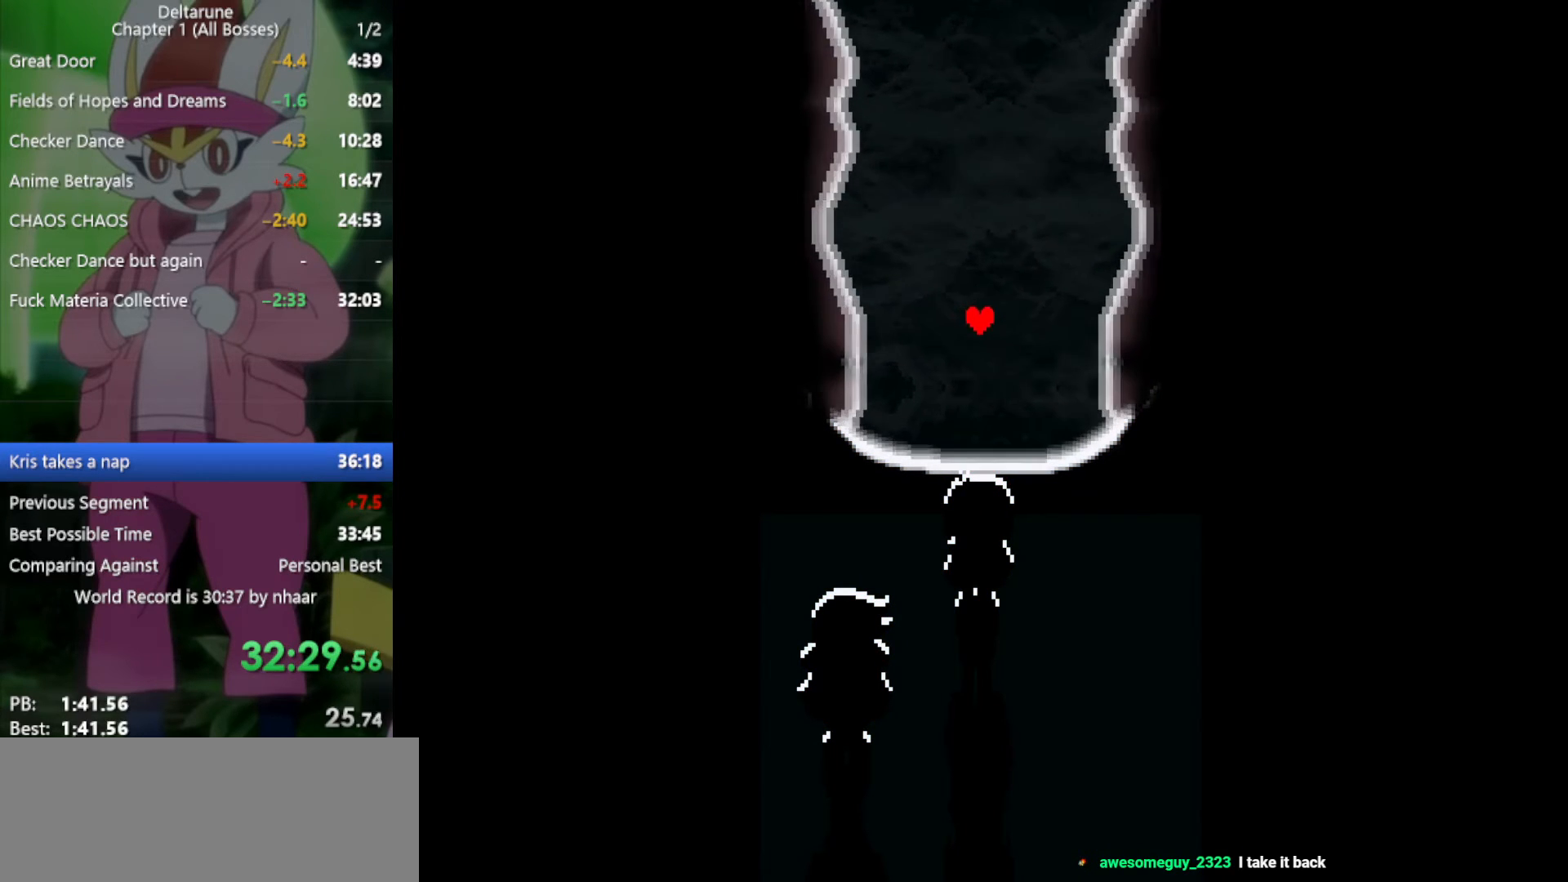
{"keys": ["return", "x"], "events": [[50, "return", "up"], [50, "z", "up"], [150, "return", "down"], [150, "z", "down"], [200, "return", "up"], [283, "return", "down"], [283, "z", "up"], [383, "return", "up"], [383, "z", "down"], [467, "return", "down"], [467, "z", "up"]]}
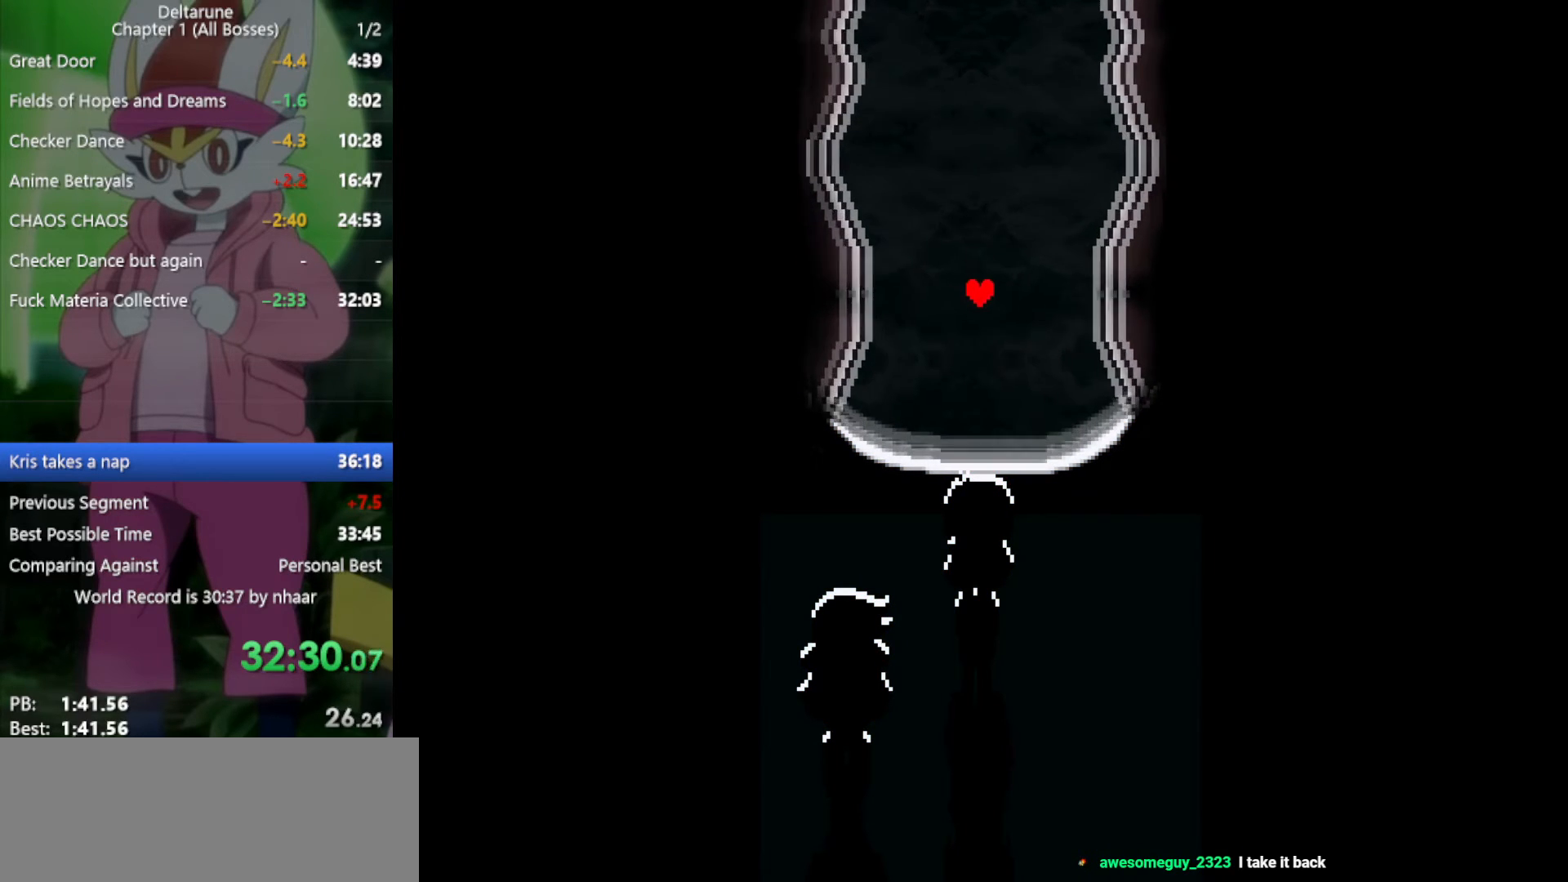
{"keys": ["return", "x", "z"], "events": [[17, "return", "up"], [67, "z", "down"], [100, "return", "down"], [150, "z", "up"], [200, "return", "up"], [233, "z", "down"], [283, "return", "down"], [333, "return", "up"], [333, "z", "up"], [433, "return", "down"], [433, "z", "down"]]}
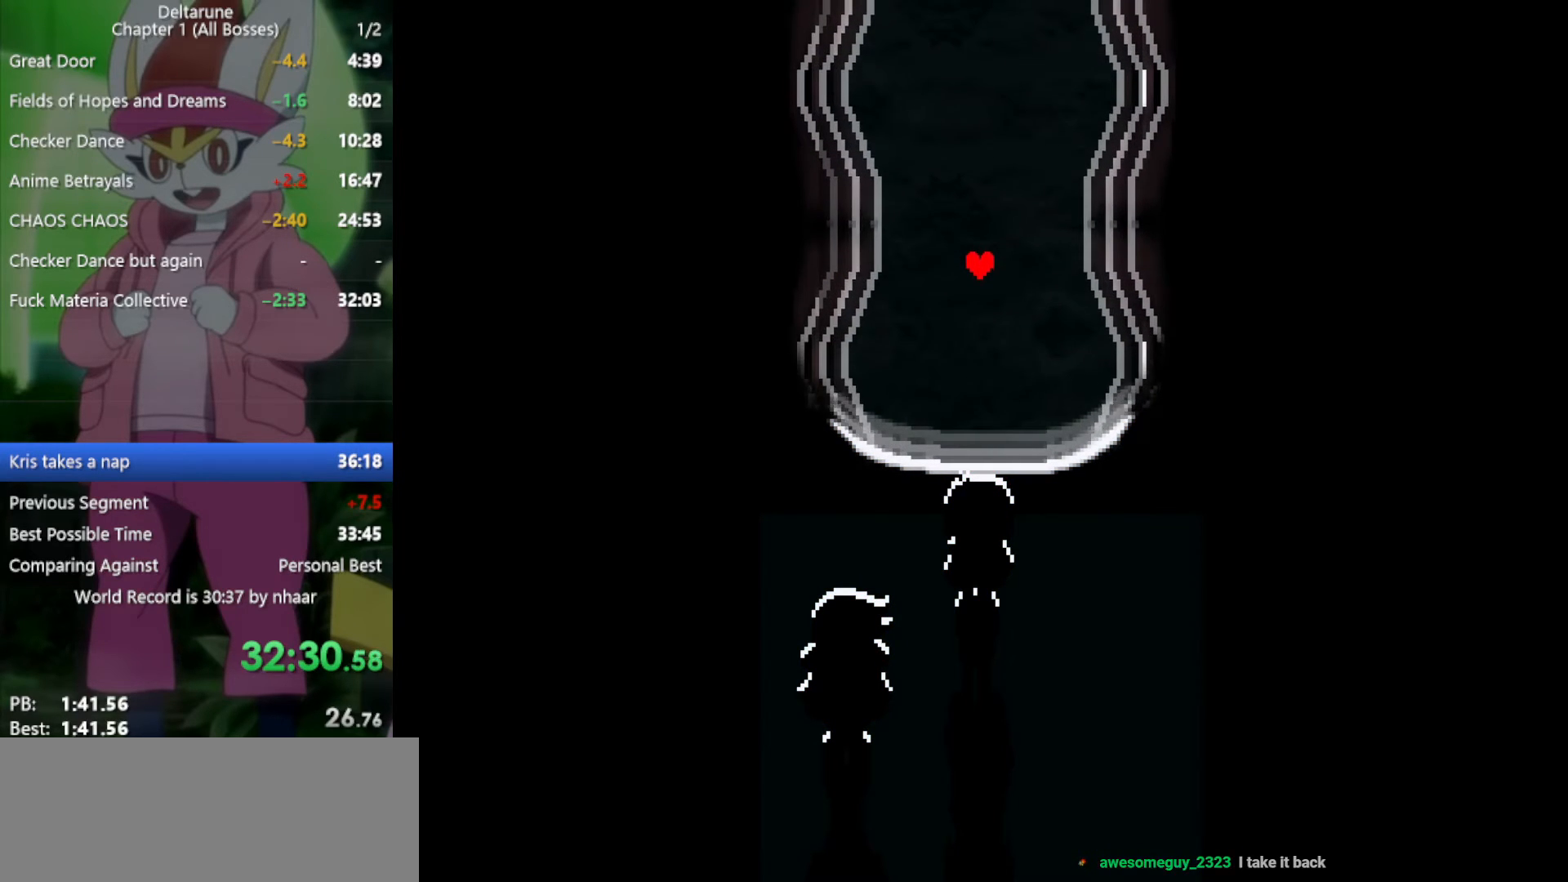
{"keys": ["x"], "events": [[17, "return", "up"], [17, "z", "up"], [100, "return", "down"], [100, "z", "down"], [200, "return", "up"], [250, "z", "up"], [333, "return", "down"], [333, "z", "down"], [383, "return", "up"], [433, "z", "up"]]}
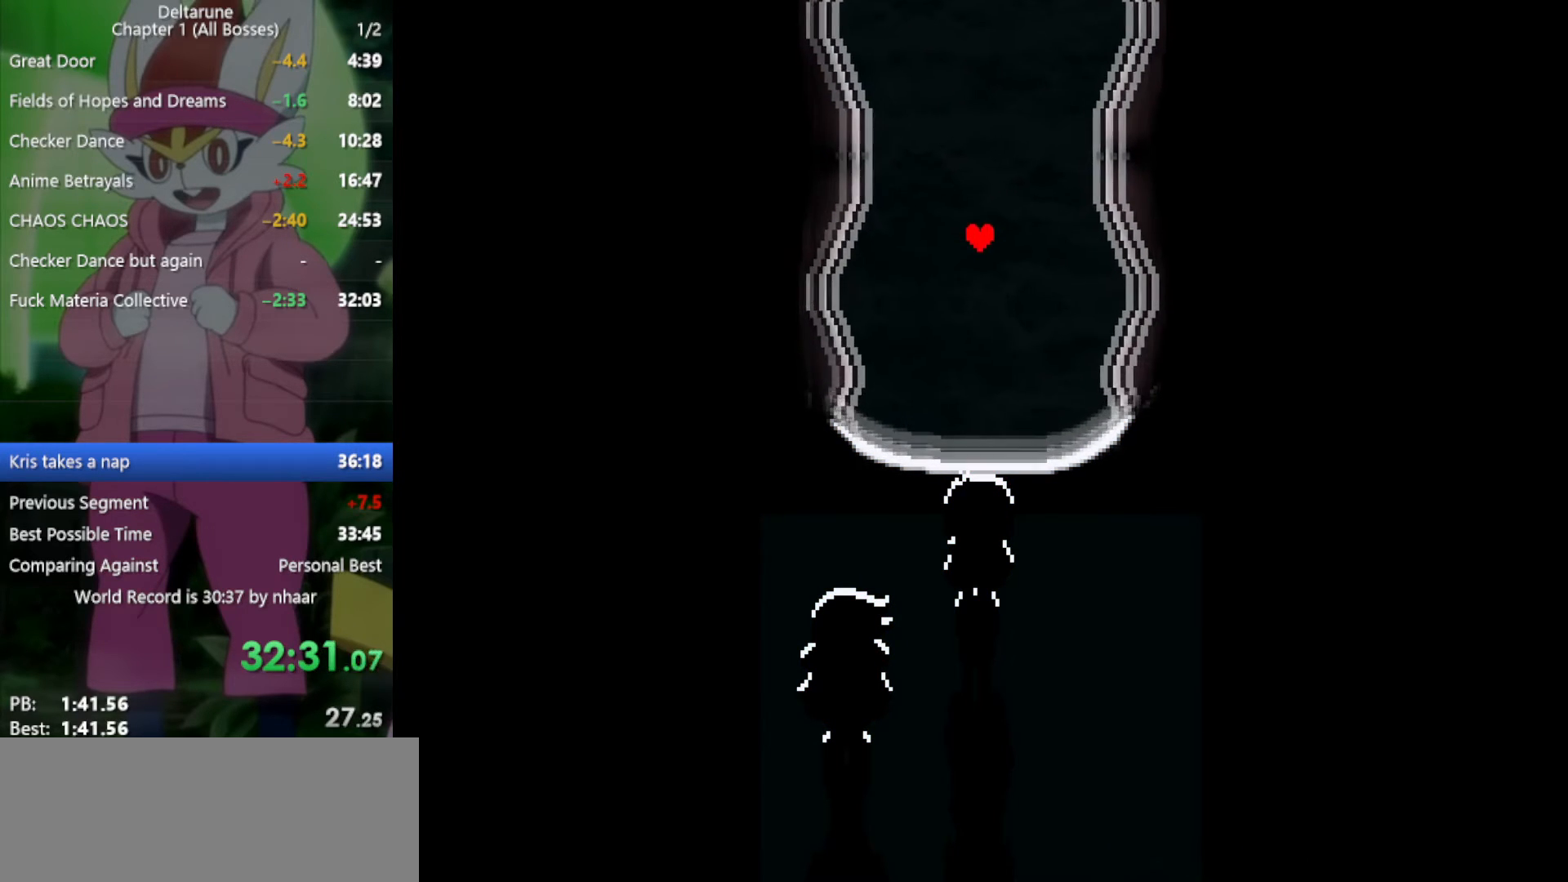
{"keys": ["return", "x", "z"], "events": [[17, "return", "down"], [67, "z", "down"], [117, "return", "up"], [150, "z", "up"], [250, "return", "down"], [250, "z", "down"], [333, "return", "up"], [333, "z", "up"], [433, "return", "down"], [433, "z", "down"]]}
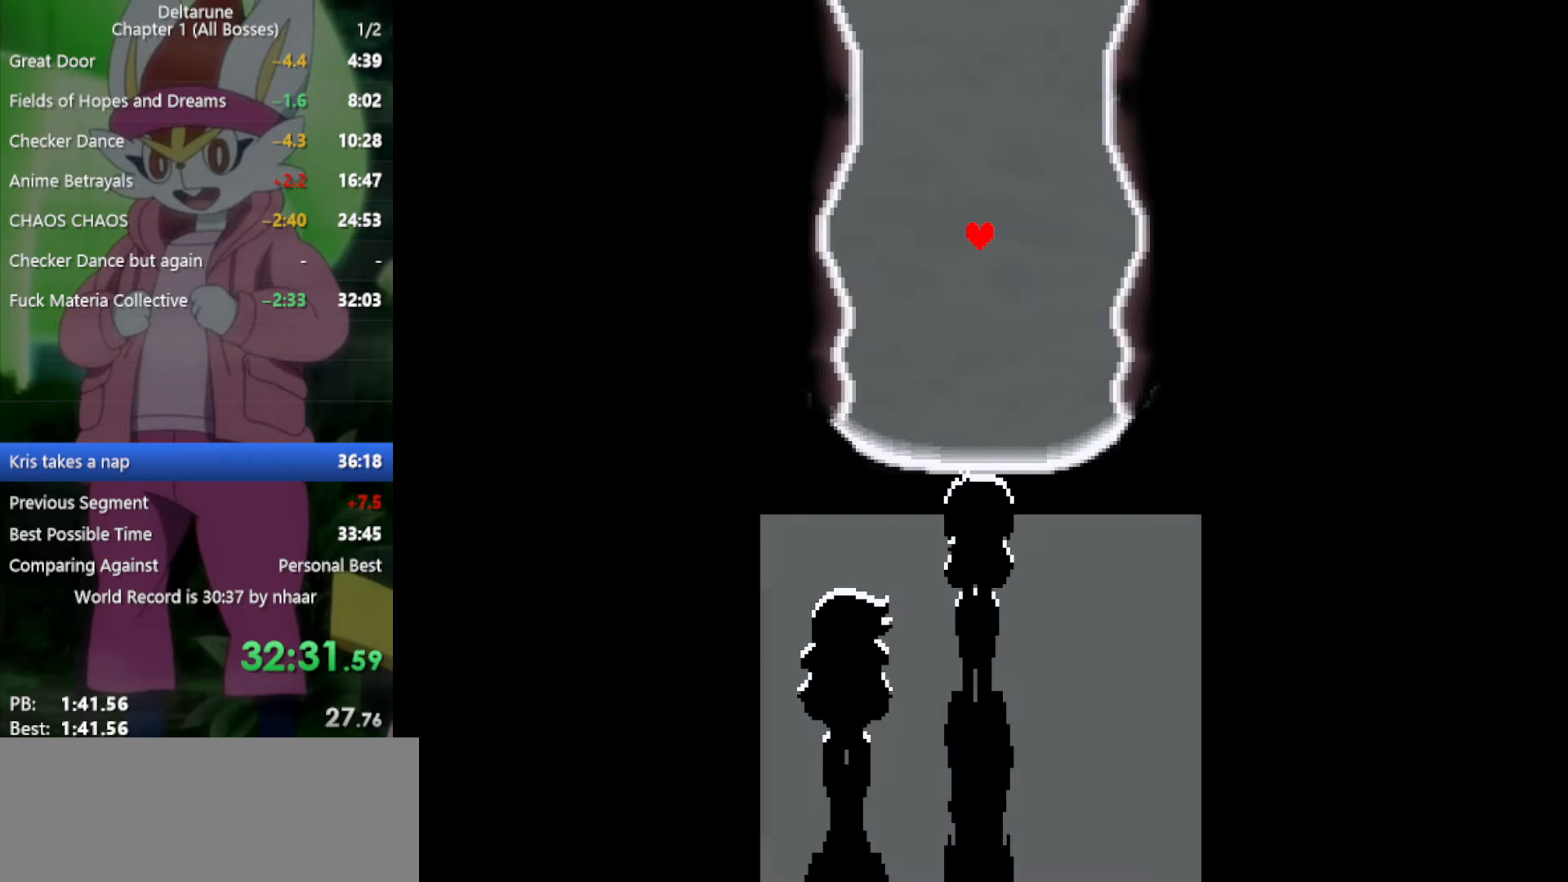
{"keys": ["return", "x"], "events": [[17, "return", "up"], [17, "z", "up"], [117, "z", "down"], [167, "return", "down"], [200, "return", "up"], [250, "z", "up"], [300, "return", "down"], [333, "z", "down"], [383, "return", "up"], [433, "z", "up"], [483, "return", "down"]]}
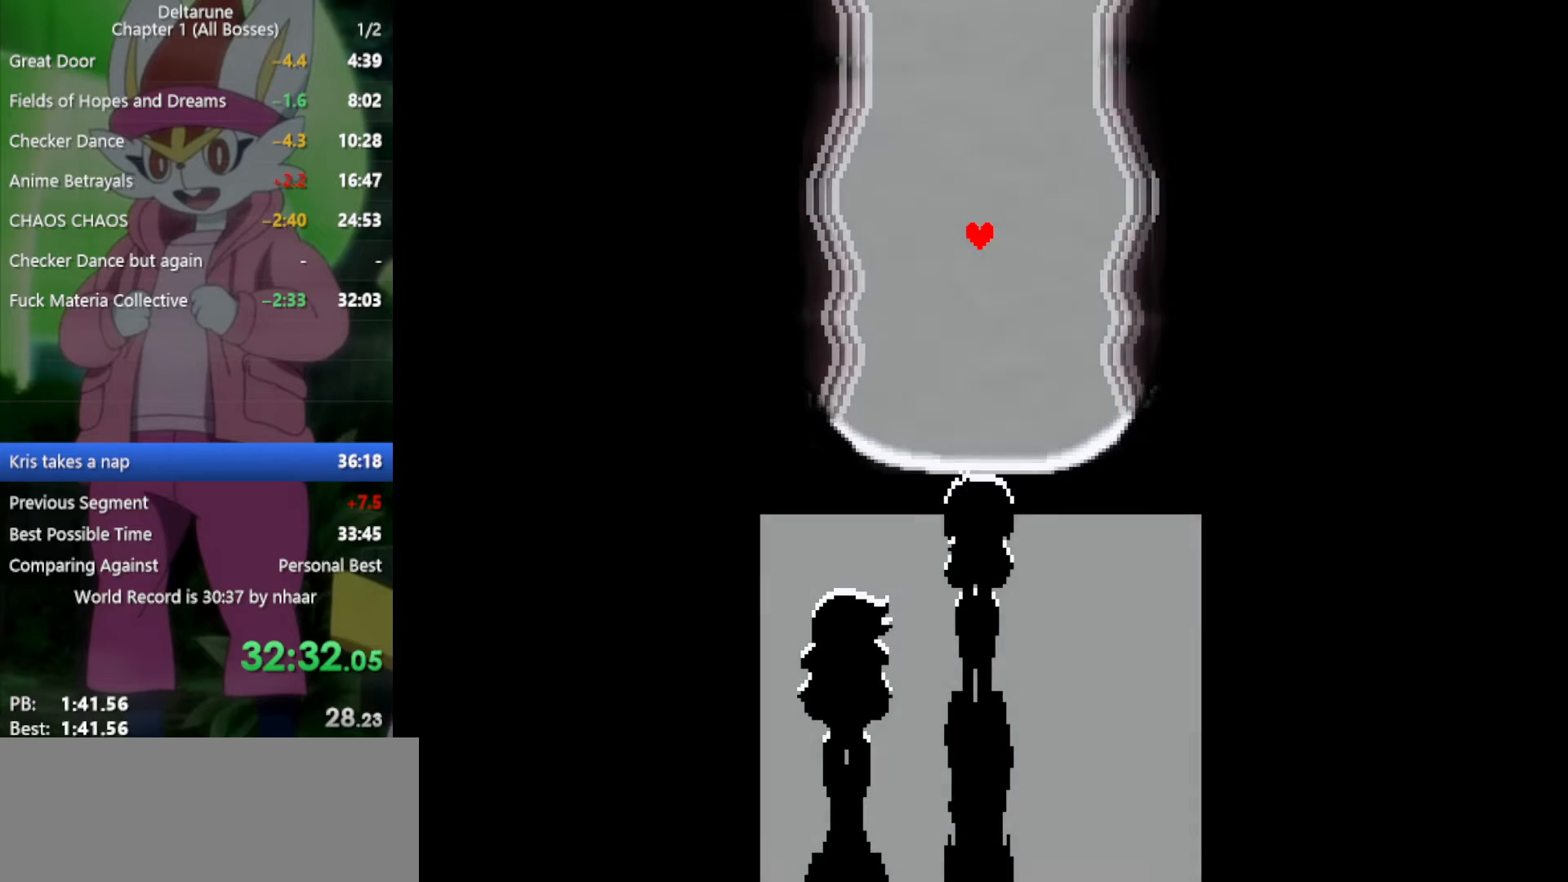
{"keys": ["x", "z"], "events": [[17, "z", "down"], [67, "return", "up"], [117, "z", "up"], [167, "return", "down"], [200, "z", "down"], [250, "return", "up"], [300, "z", "up"], [383, "return", "down"], [433, "return", "up"], [433, "z", "down"]]}
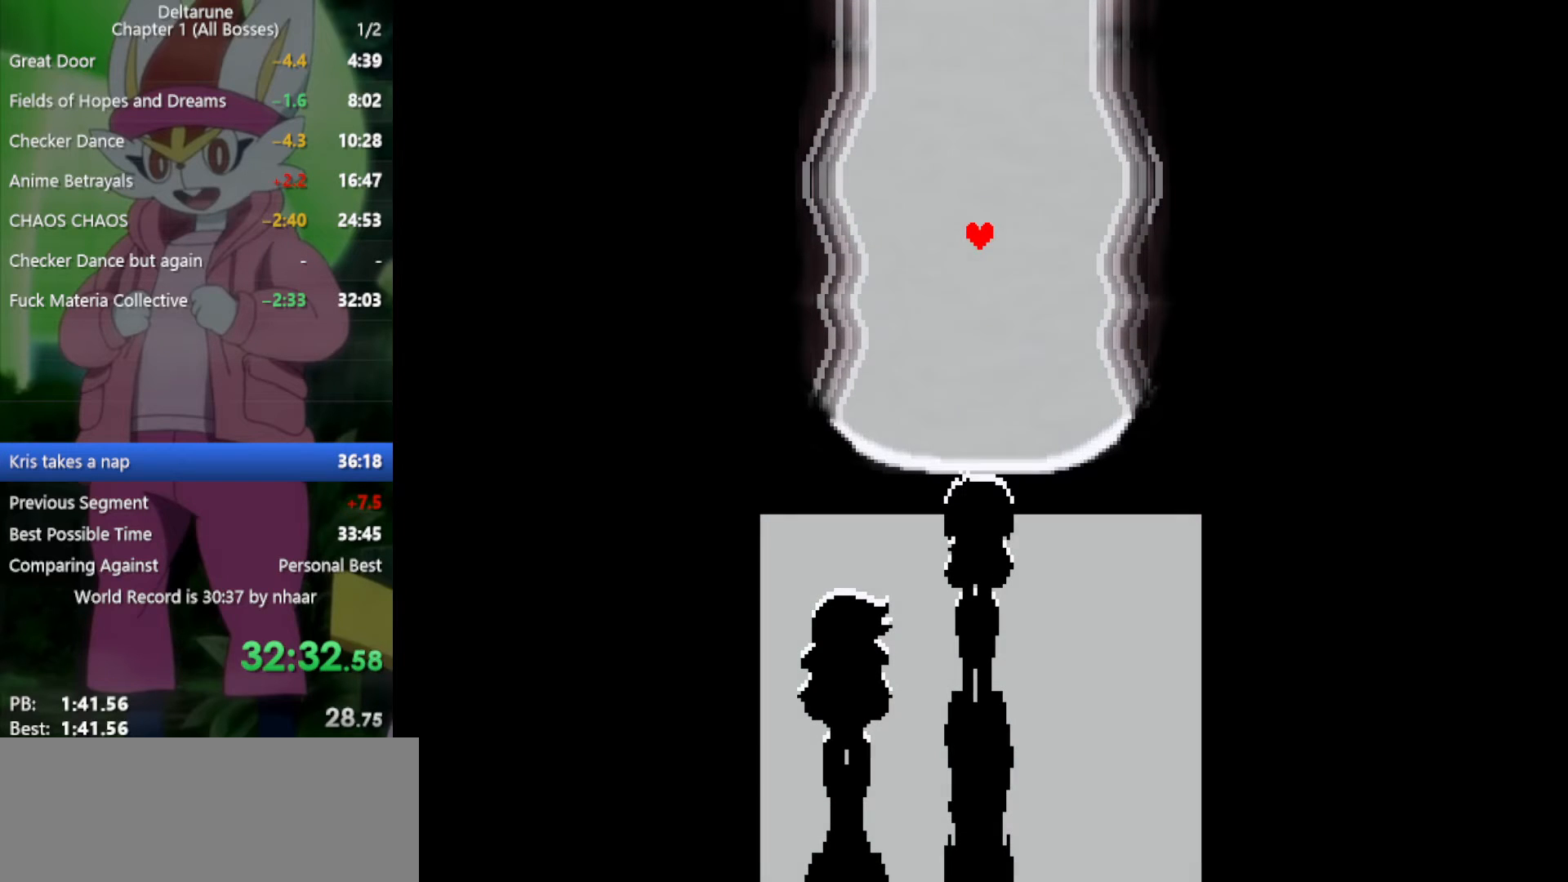
{"keys": ["return", "x"], "events": [[33, "z", "up"], [67, "return", "down"], [117, "z", "down"], [167, "return", "up"], [250, "z", "up"], [300, "return", "down"], [350, "return", "up"], [350, "z", "down"], [433, "z", "up"], [483, "return", "down"]]}
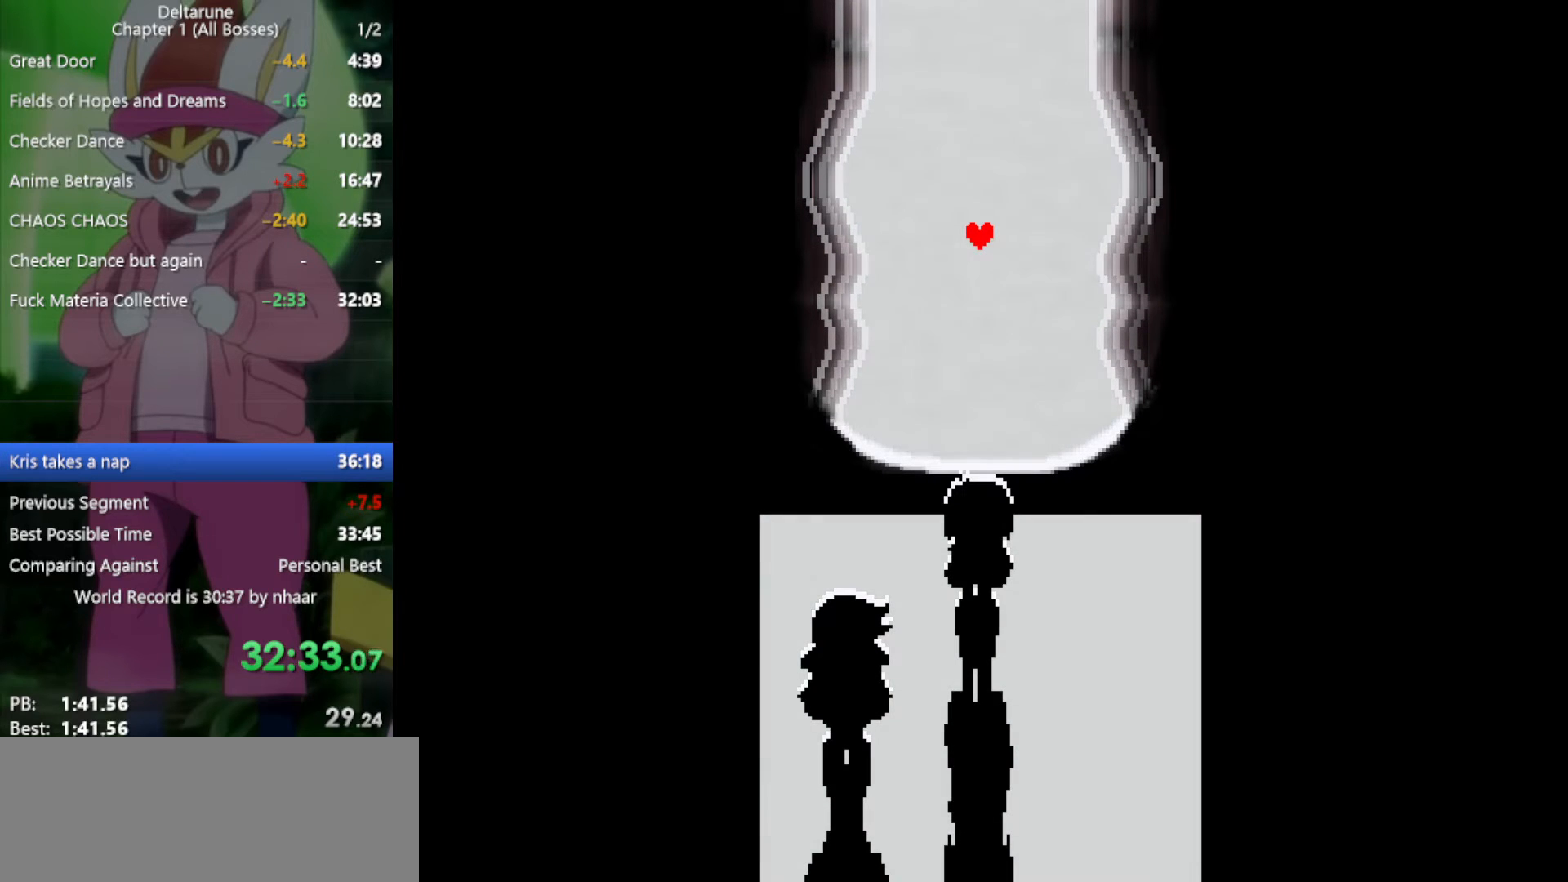
{"keys": ["x", "z"], "events": [[33, "z", "down"], [83, "return", "up"], [167, "return", "down"], [167, "z", "up"], [267, "return", "up"], [267, "z", "down"], [350, "return", "down"], [350, "z", "up"], [450, "return", "up"], [450, "z", "down"]]}
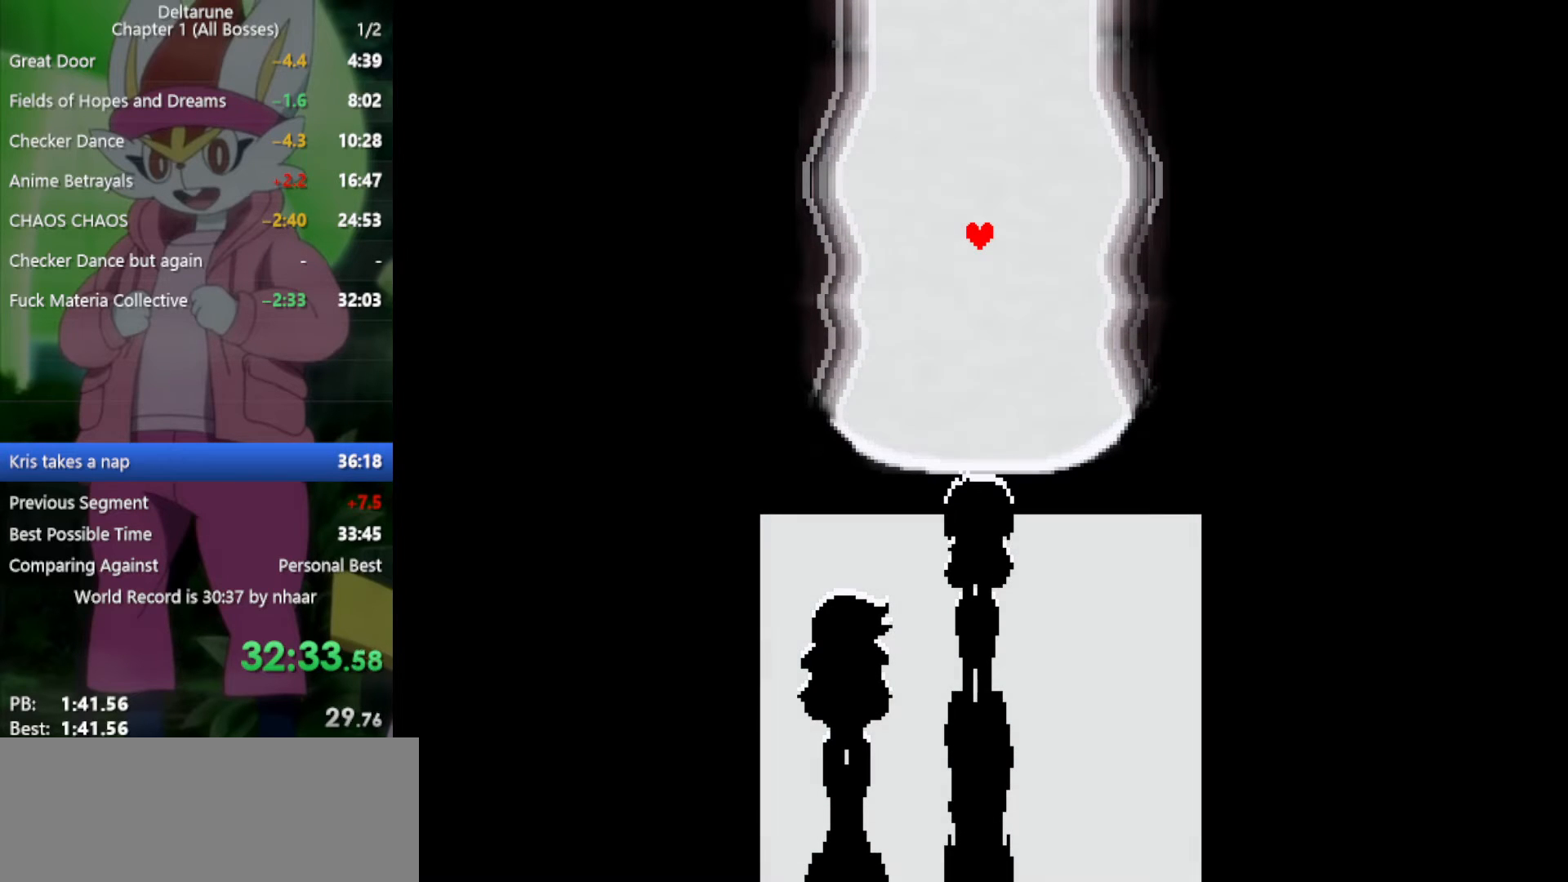
{"keys": ["return", "x"], "events": [[83, "return", "down"], [83, "z", "up"], [133, "return", "up"], [167, "z", "down"], [267, "return", "down"], [317, "z", "up"], [350, "return", "up"], [400, "z", "down"], [483, "return", "down"], [483, "z", "up"]]}
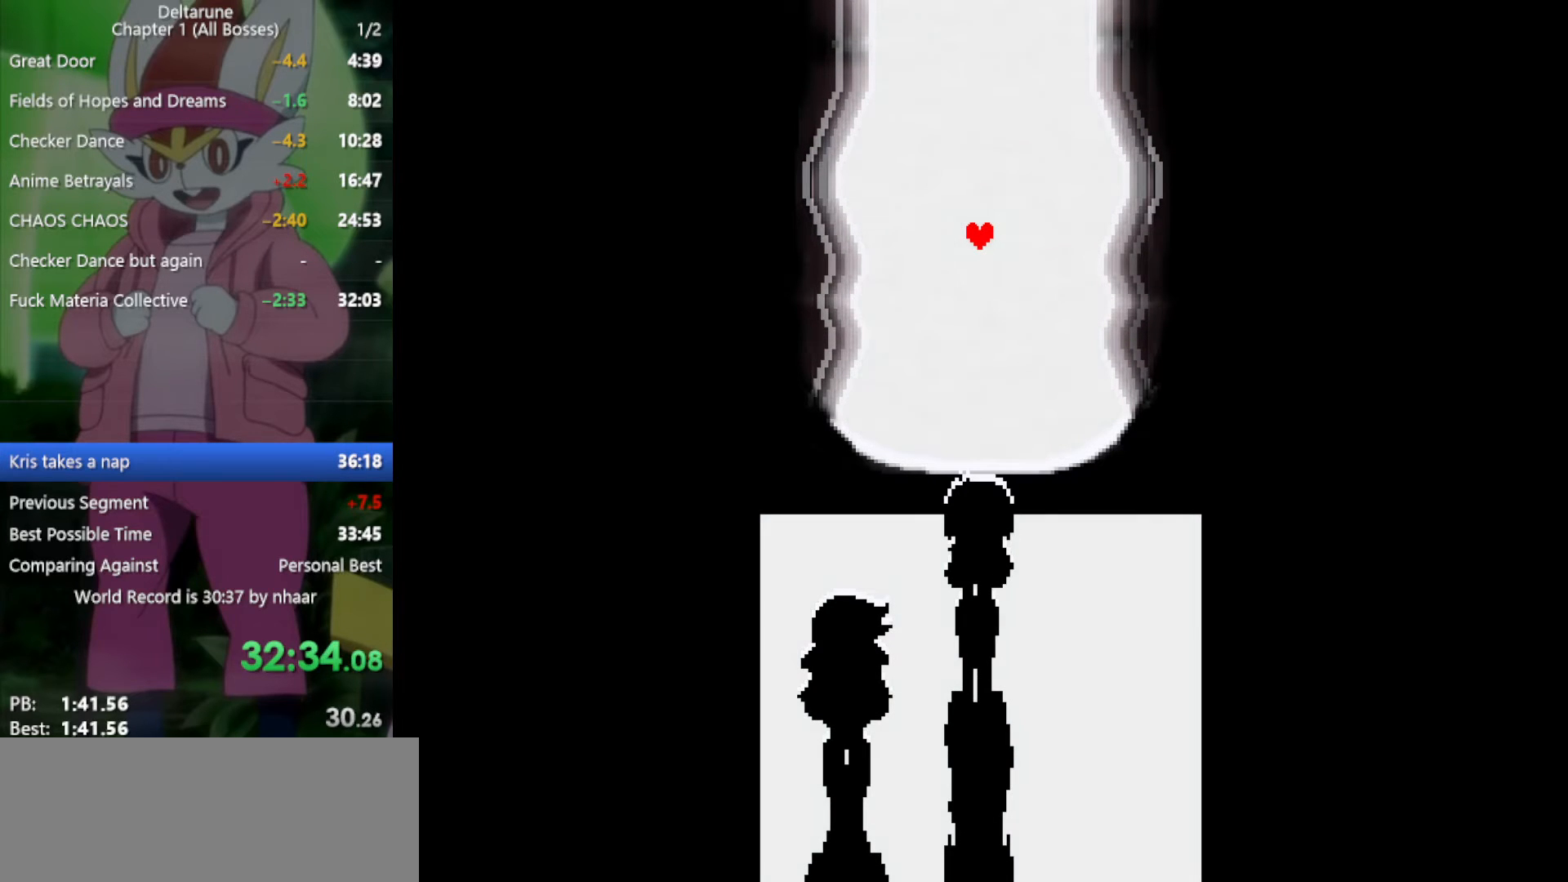
{"keys": ["return", "x", "z"], "events": [[33, "return", "up"], [83, "z", "down"], [167, "return", "down"], [167, "z", "up"], [217, "return", "up"], [267, "z", "down"], [367, "return", "down"], [400, "return", "up"], [400, "z", "up"], [500, "return", "down"], [500, "z", "down"]]}
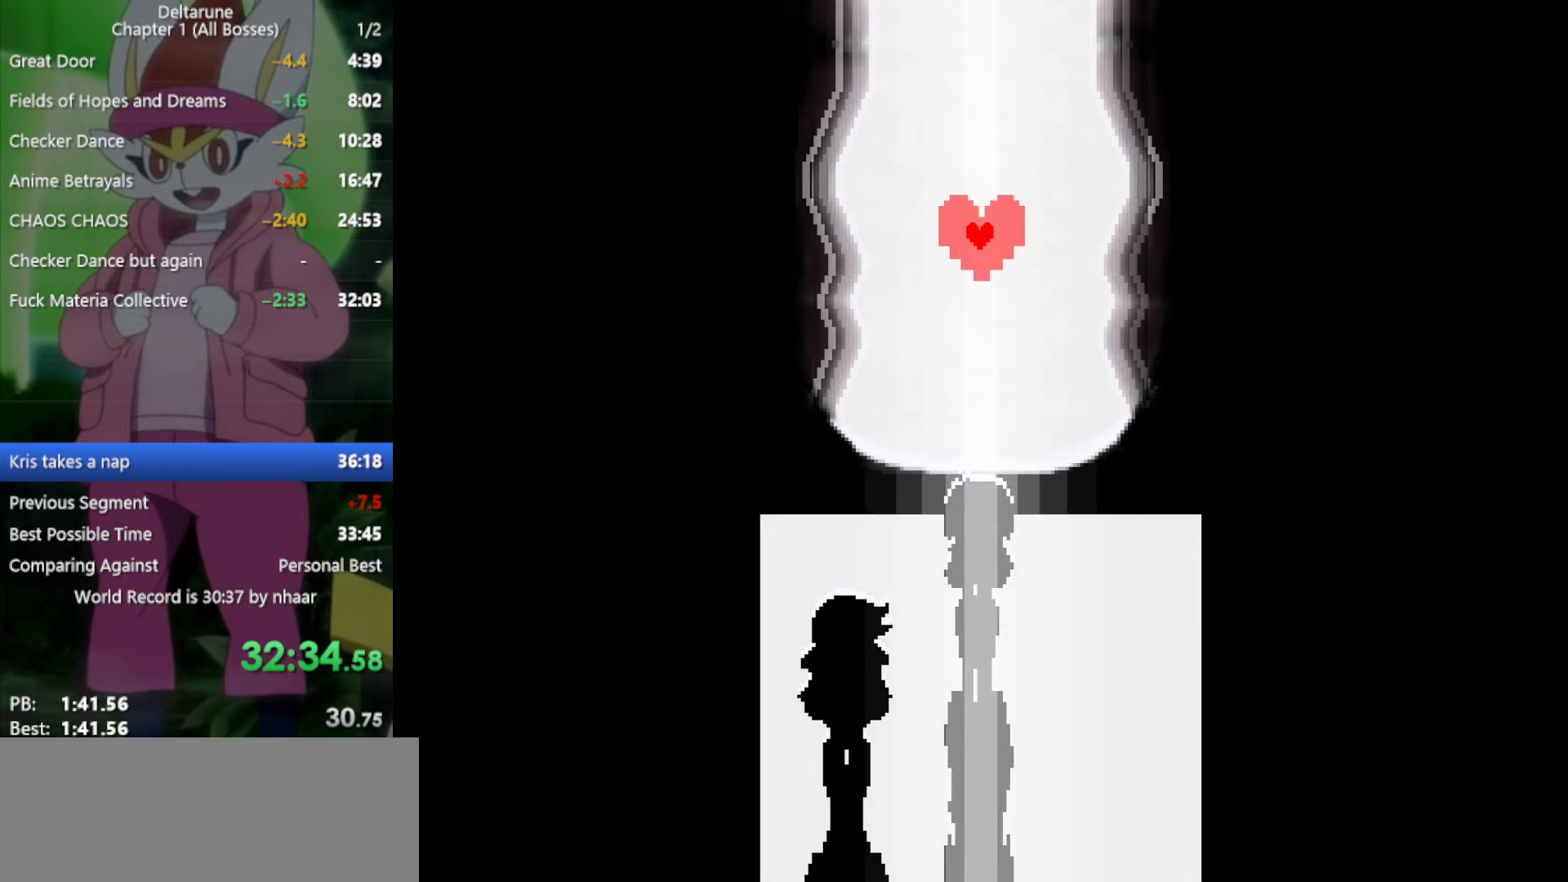
{"keys": ["return", "x"], "events": [[83, "return", "up"], [83, "z", "up"], [183, "return", "down"], [183, "z", "down"], [217, "return", "up"], [267, "z", "up"], [317, "return", "down"], [367, "z", "down"], [400, "return", "up"], [450, "z", "up"], [500, "return", "down"]]}
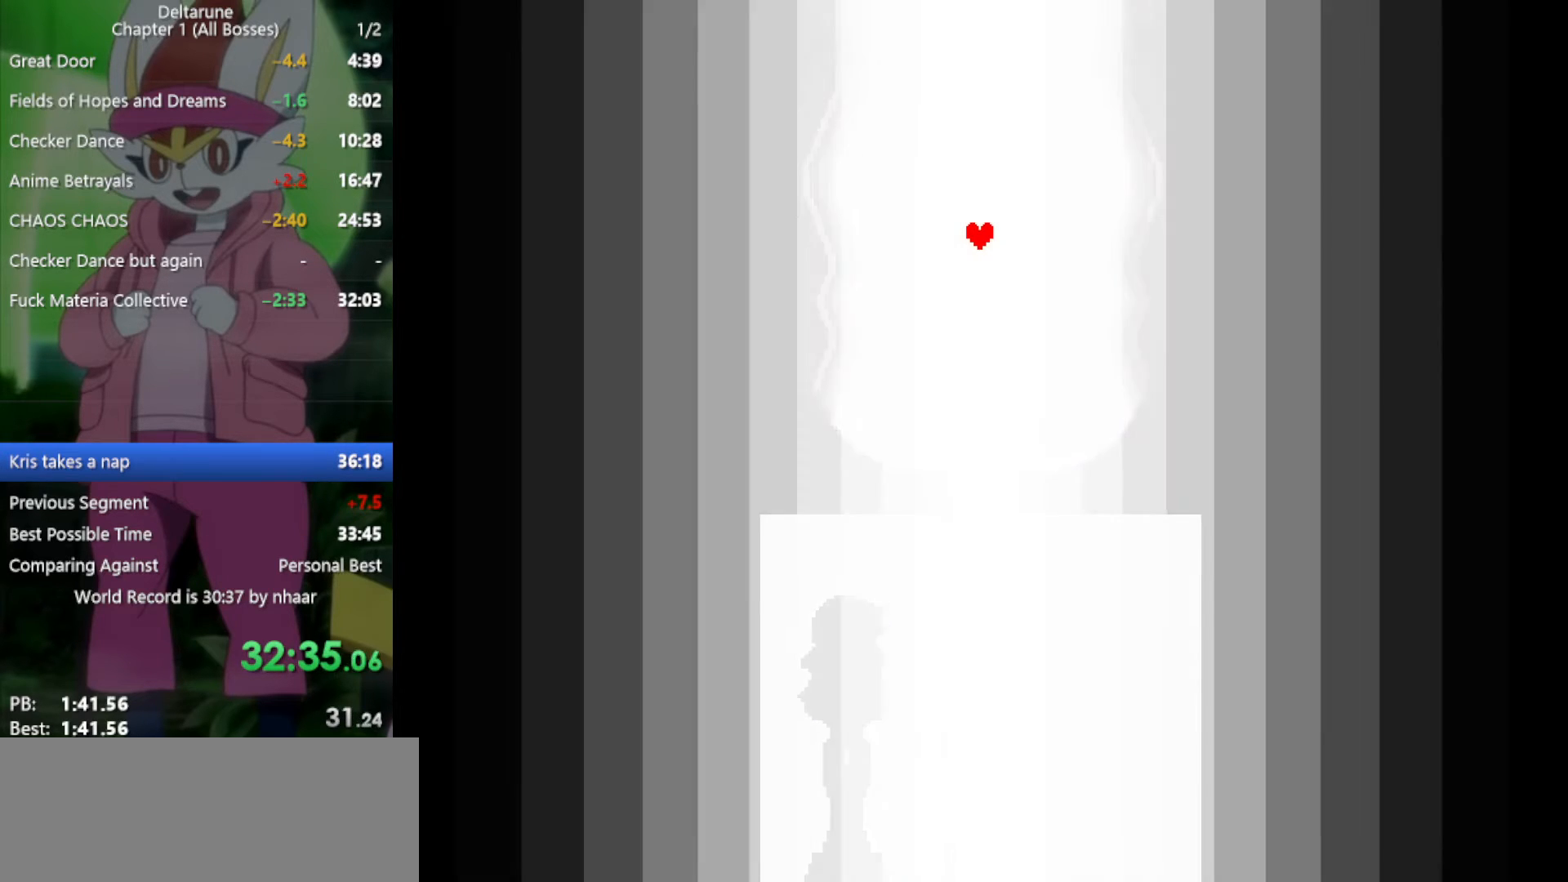
{"keys": ["x"], "events": [[50, "return", "up"], [50, "z", "down"], [133, "return", "down"], [133, "z", "up"], [183, "return", "up"], [233, "z", "down"], [267, "return", "down"], [317, "return", "up"], [317, "z", "up"], [417, "return", "down"], [417, "z", "down"], [500, "return", "up"], [500, "z", "up"]]}
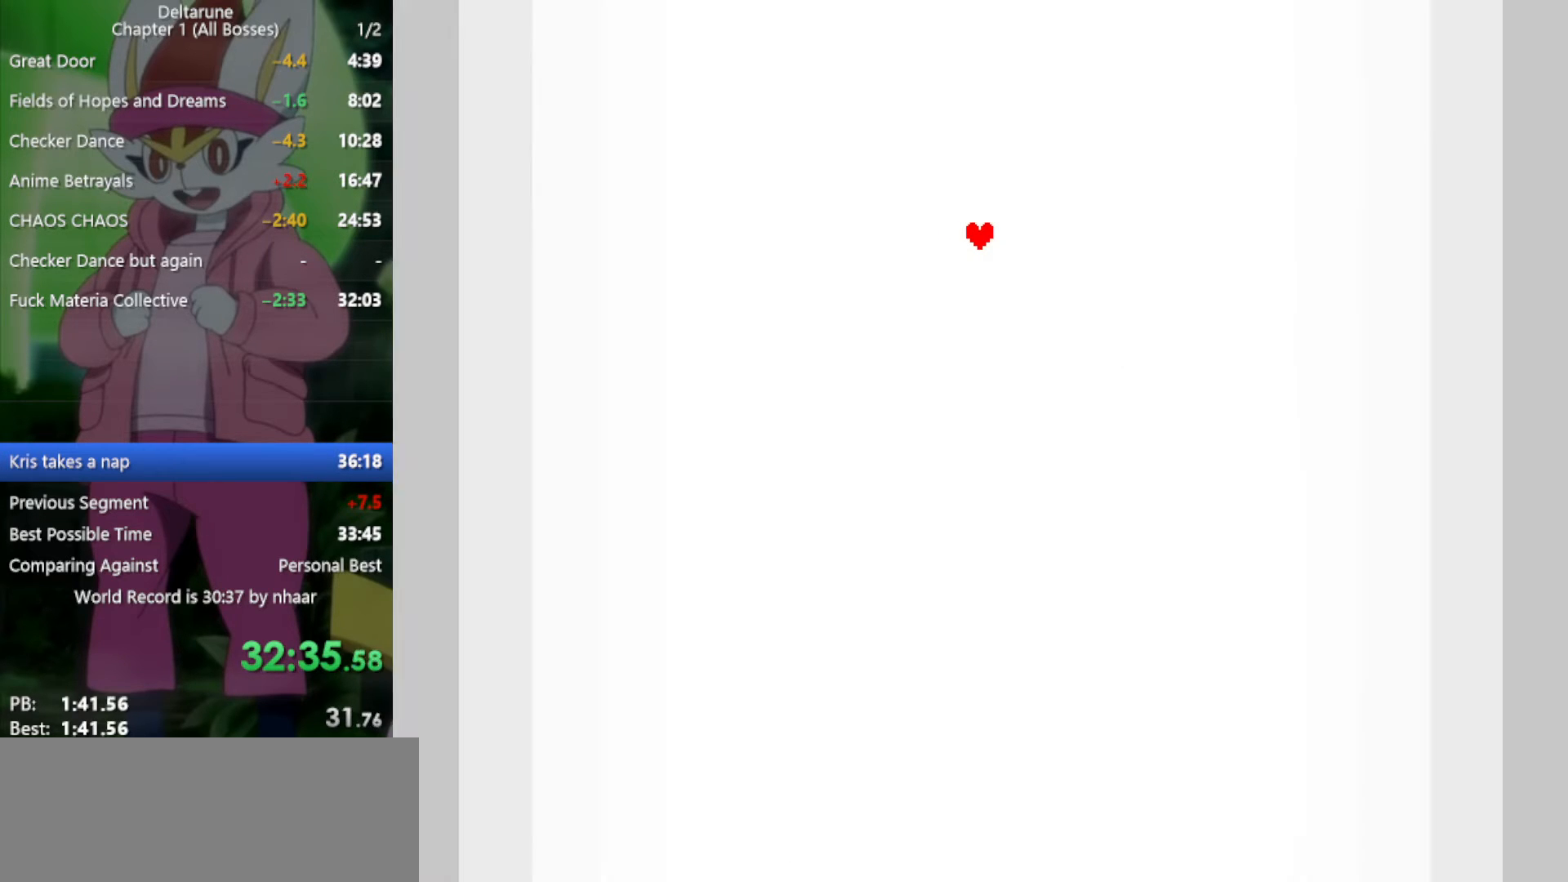
{"keys": ["x", "z"], "events": [[100, "return", "down"], [100, "z", "down"], [150, "return", "up"], [150, "z", "up"], [233, "return", "down"], [283, "return", "up"], [283, "z", "down"], [367, "return", "down"], [367, "z", "up"], [467, "return", "up"], [467, "z", "down"]]}
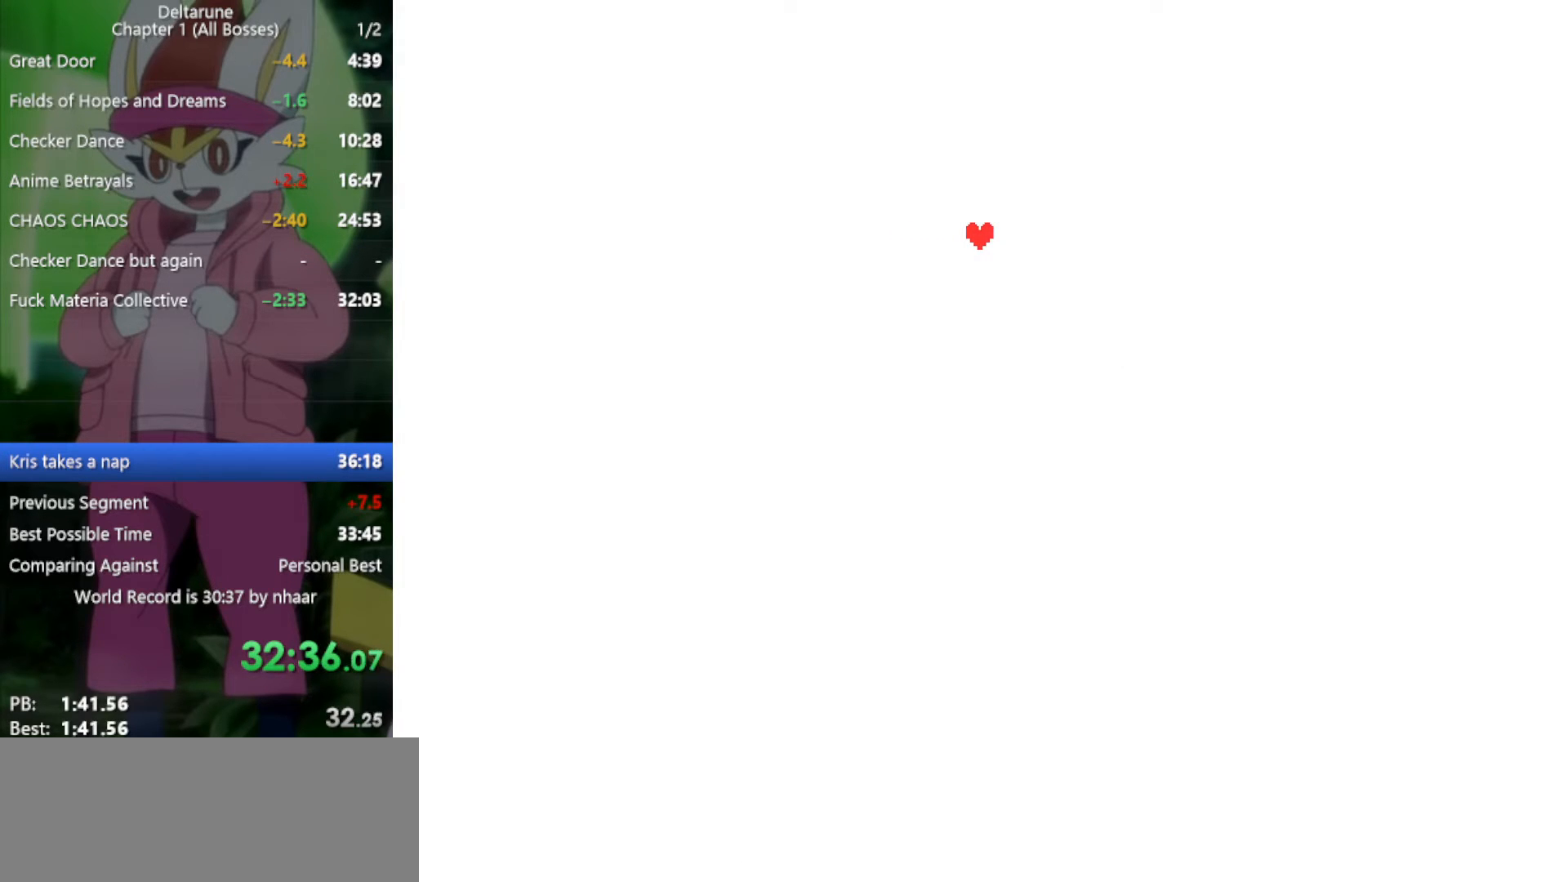
{"keys": ["x"], "events": [[50, "return", "down"], [50, "z", "up"], [100, "return", "up"], [150, "z", "down"], [183, "return", "down"], [183, "z", "up"], [283, "return", "up"], [283, "z", "down"], [333, "return", "down"], [417, "return", "up"], [417, "z", "up"]]}
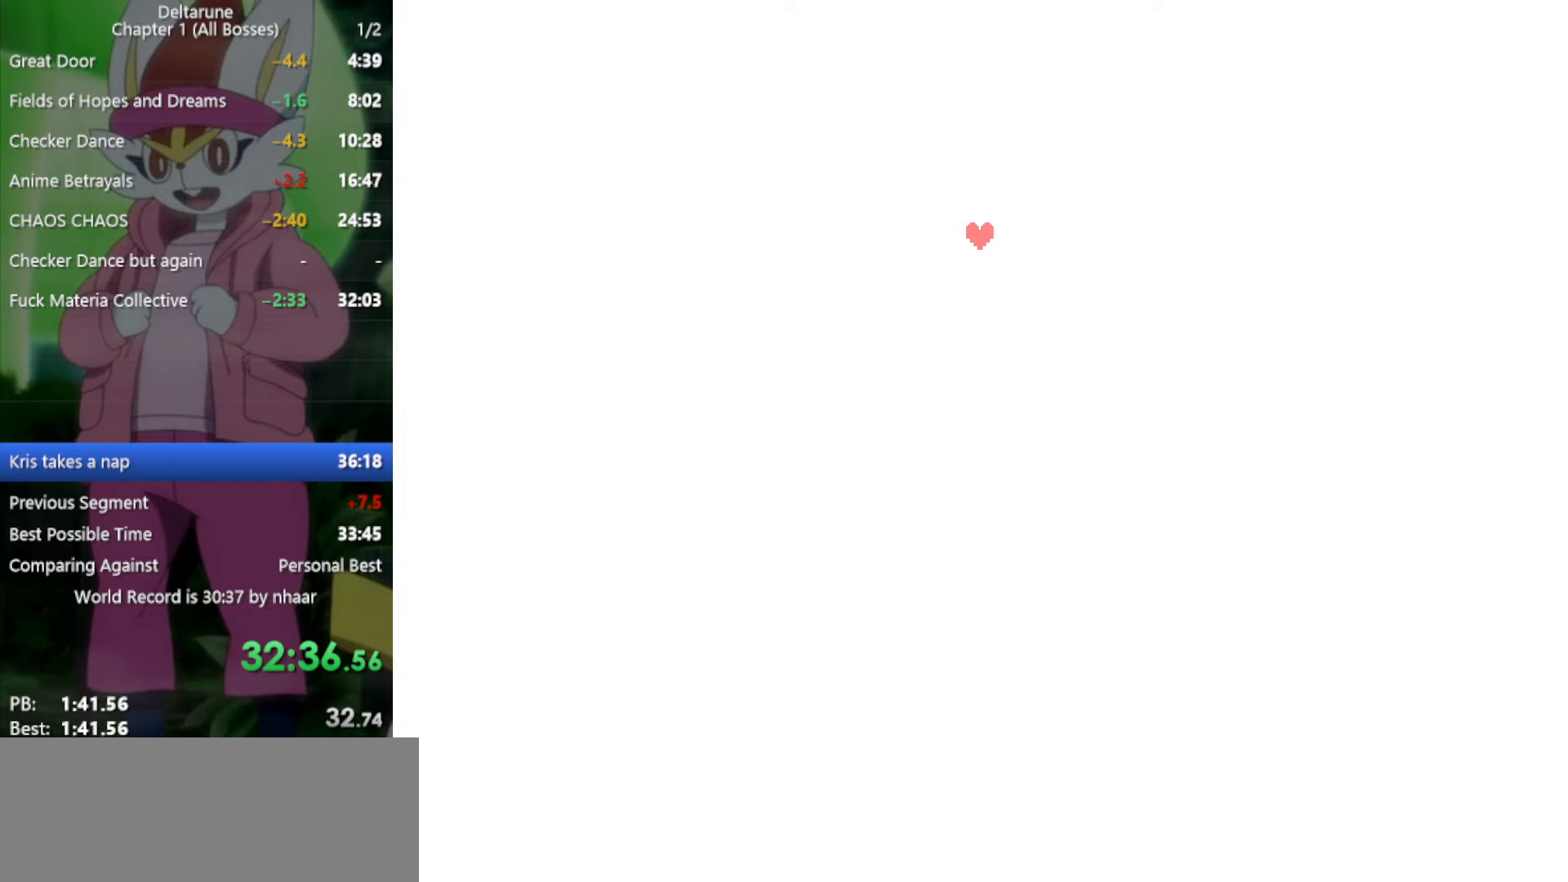
{"keys": ["x"], "events": [[17, "return", "down"], [17, "z", "down"], [67, "return", "up"], [67, "z", "up"], [150, "return", "down"], [150, "z", "down"], [250, "return", "up"], [250, "z", "up"], [333, "return", "down"], [333, "z", "down"], [433, "return", "up"], [433, "z", "up"]]}